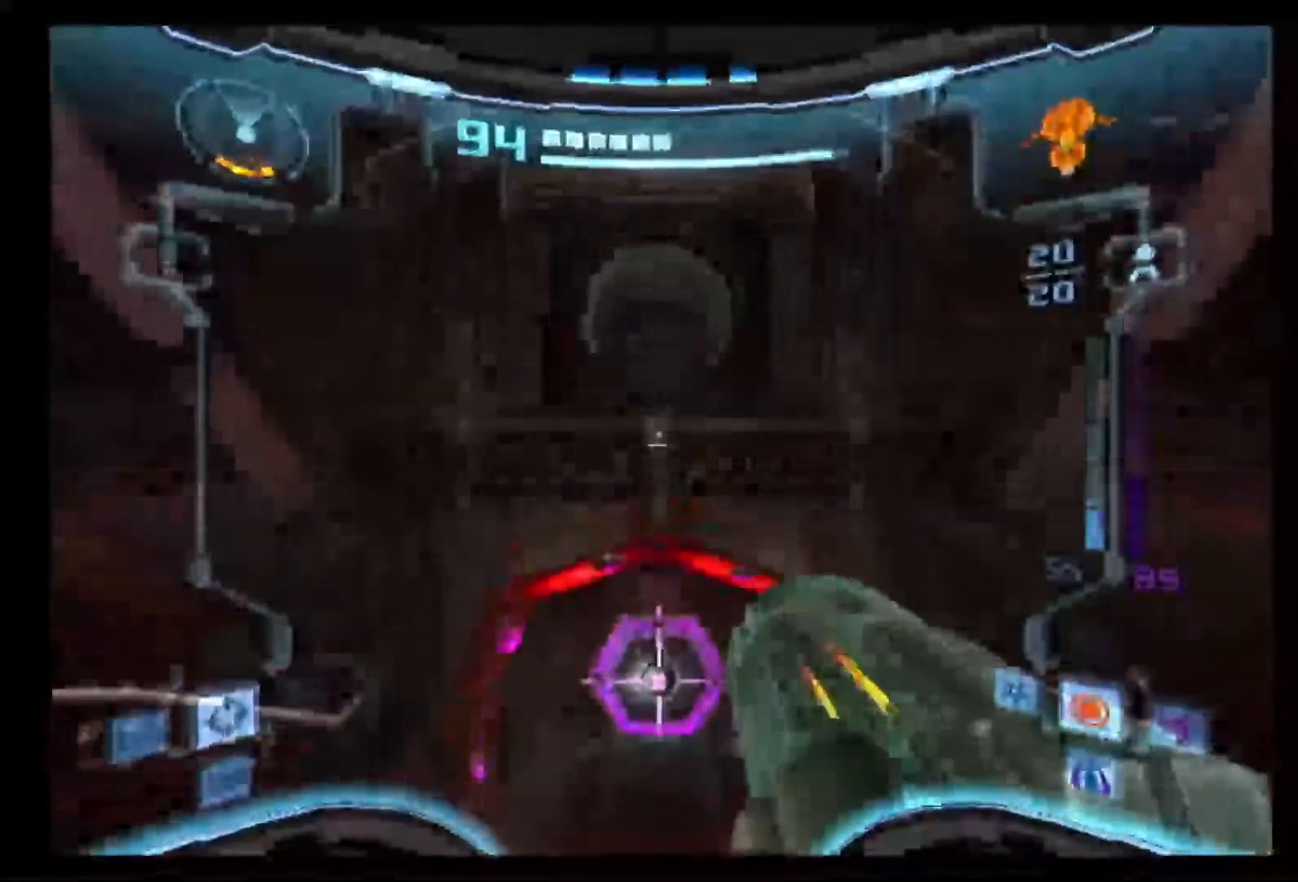
Gameplay with a controller (Nintendo layout); each line is a JSON object with the inputs held at the frame after it. "events" lists button and stick changes between this image and that frame as [ms after this image, input, new state], when the widget could be followed in between. Not read: L3 R3.
{"buttons": ["L1"], "left_stick": "down", "right_stick": "center", "events": [[33, "left_stick", "center"], [367, "left_stick", "down"]]}
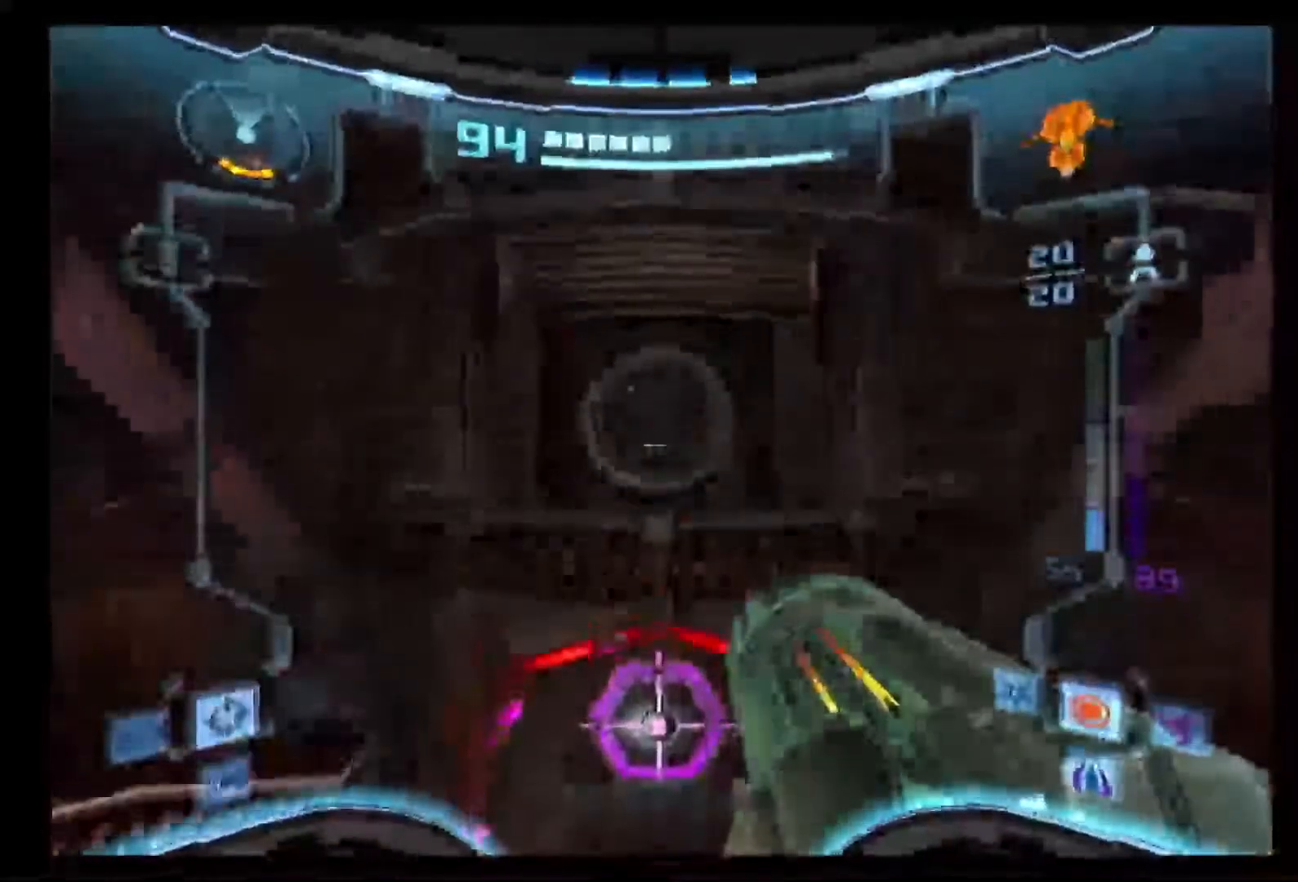
{"buttons": ["L1"], "left_stick": "center", "right_stick": "center", "events": [[67, "left_stick", "center"]]}
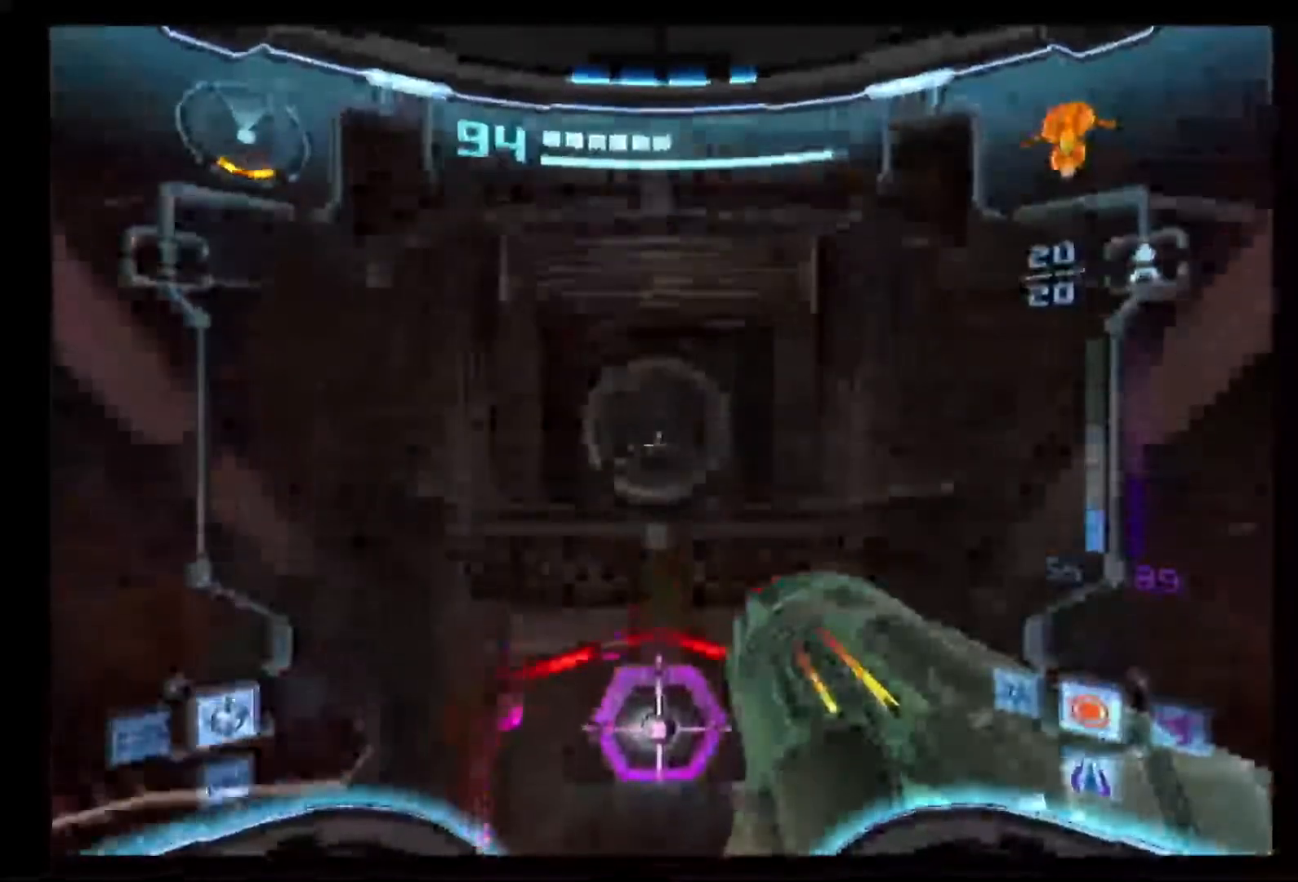
{"buttons": ["L1"], "left_stick": "center", "right_stick": "center", "events": []}
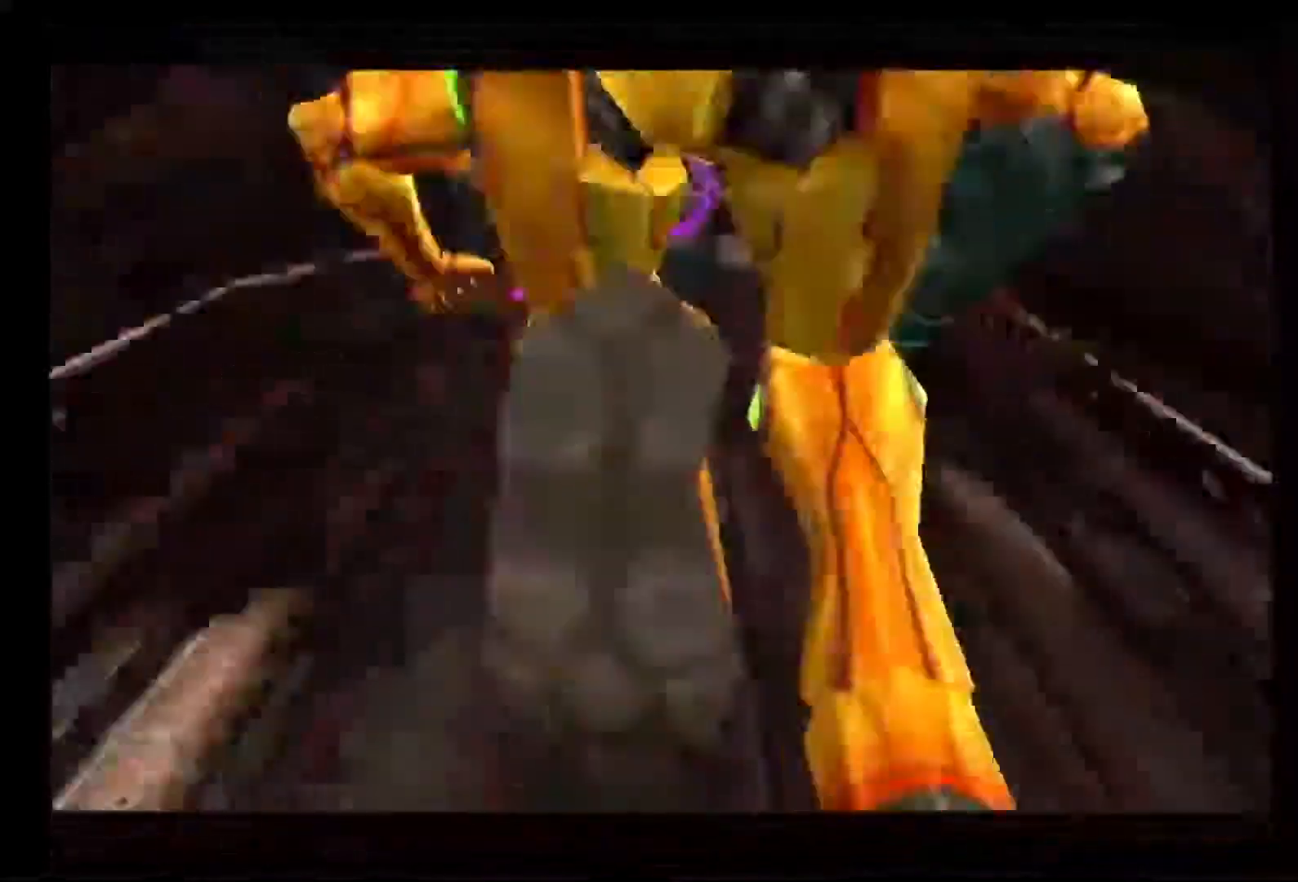
{"buttons": ["L1"], "left_stick": "up", "right_stick": "center", "events": [[117, "left_stick", "up"]]}
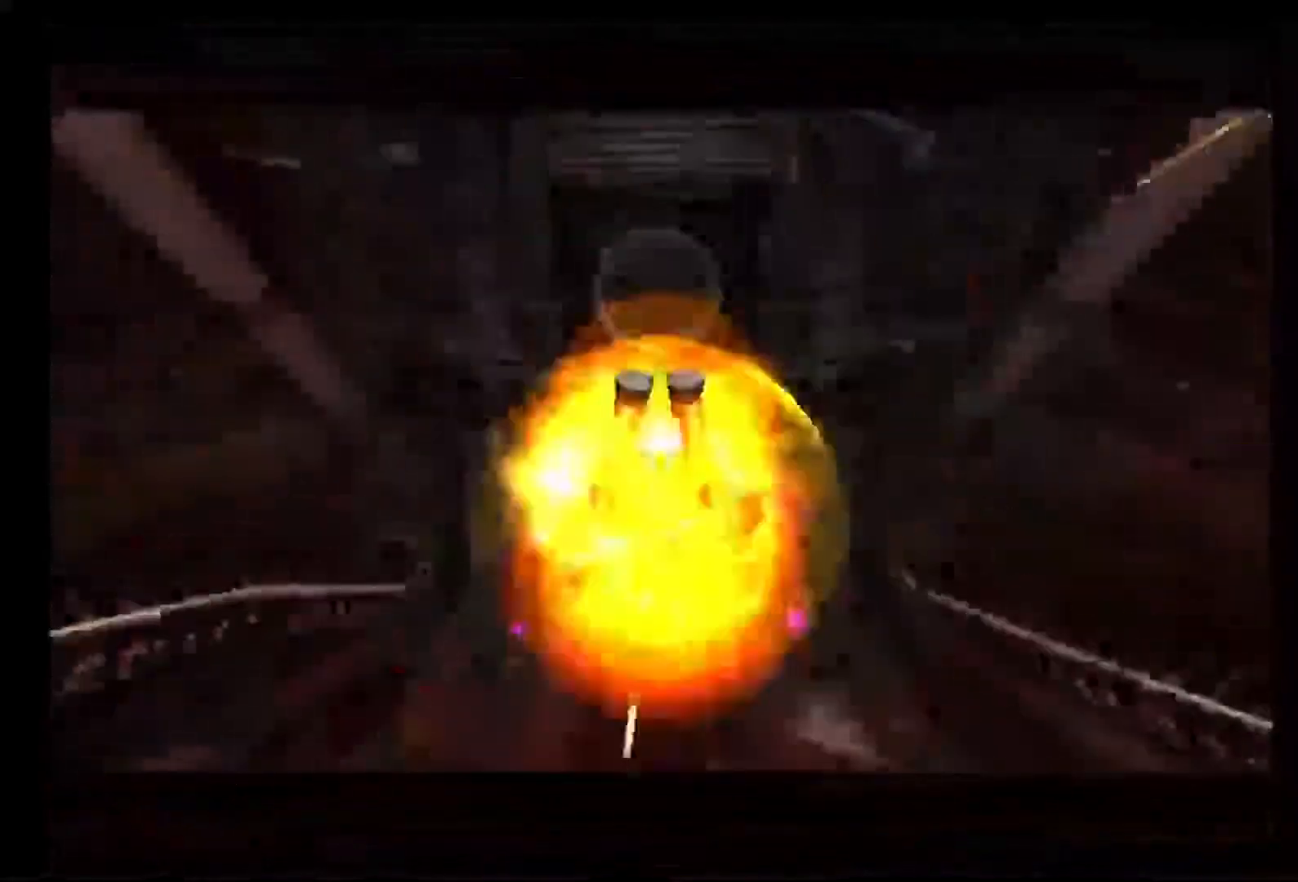
{"buttons": ["L1"], "left_stick": "up", "right_stick": "center", "events": []}
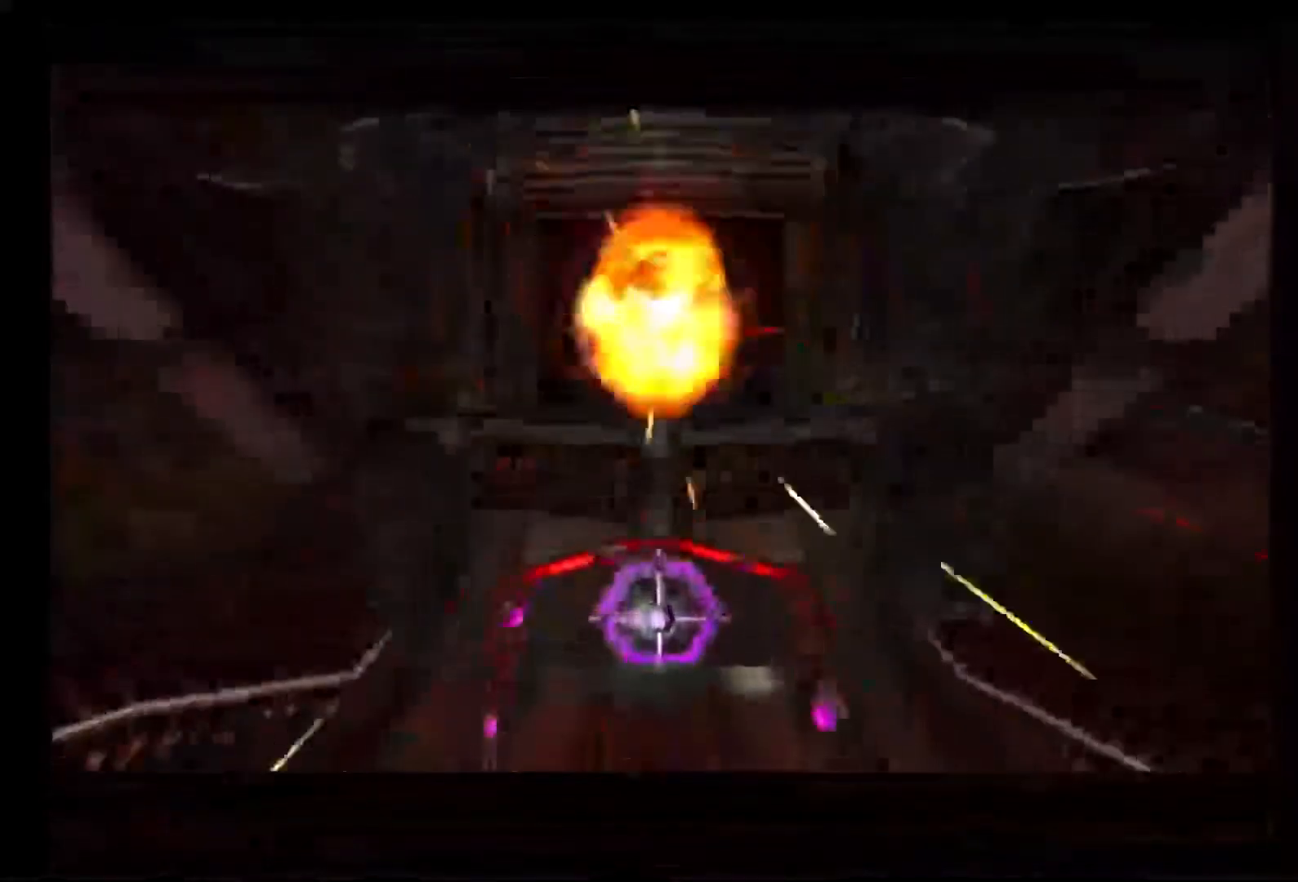
{"buttons": ["L1"], "left_stick": "up", "right_stick": "center", "events": []}
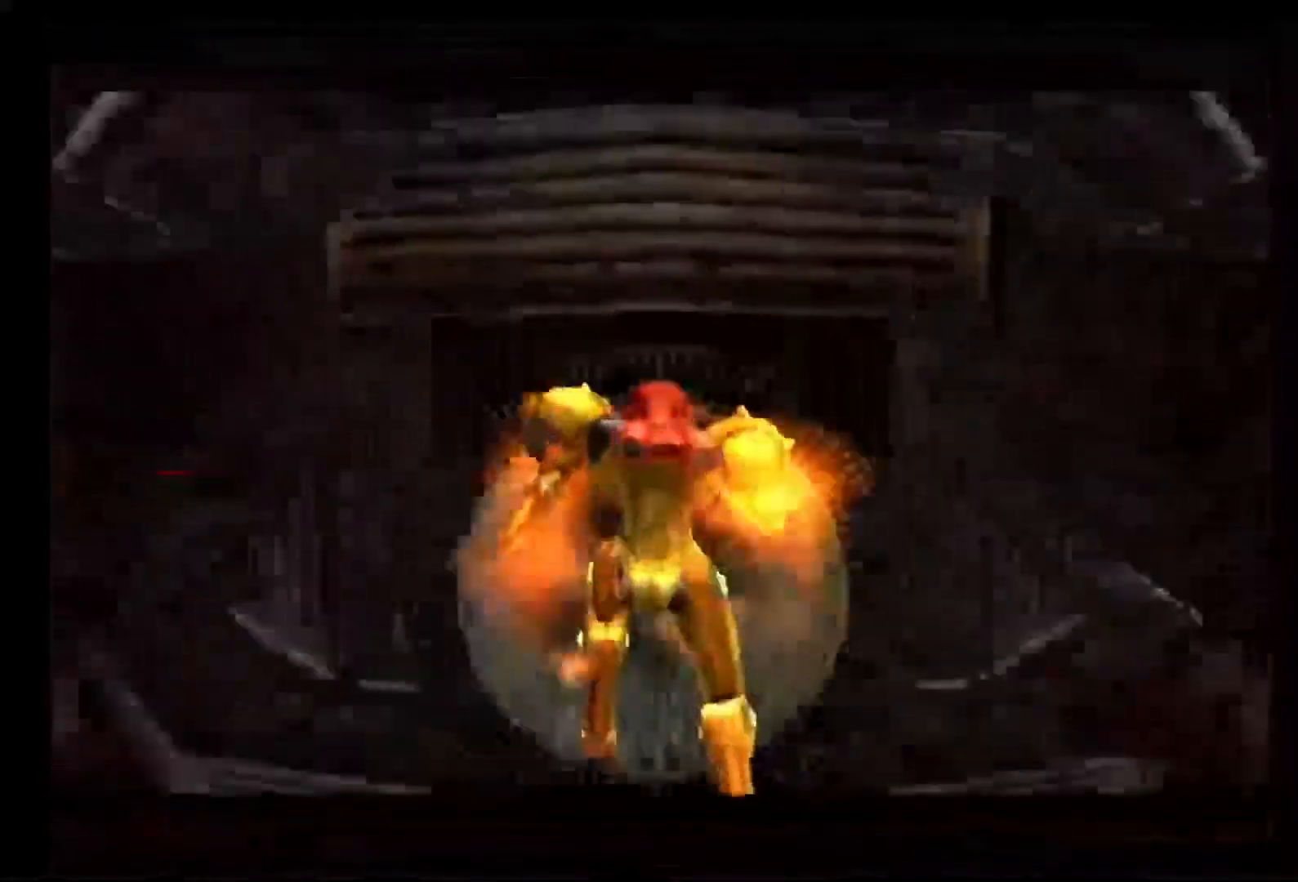
{"buttons": [], "left_stick": "center", "right_stick": "center", "events": [[367, "left_stick", "center"], [483, "L1", "up"]]}
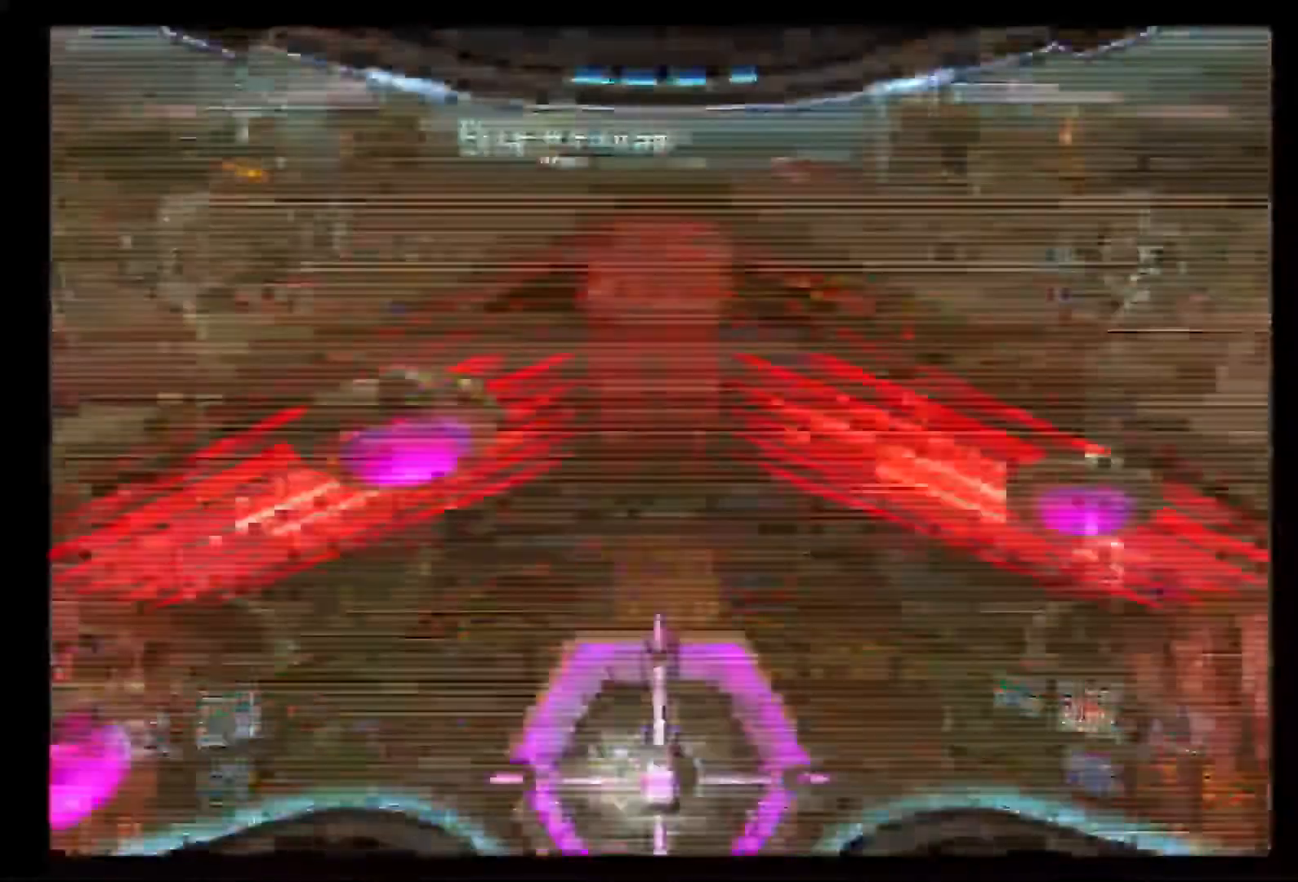
{"buttons": ["L1"], "left_stick": "down", "right_stick": "center", "events": [[133, "left_stick", "down"], [150, "L1", "down"]]}
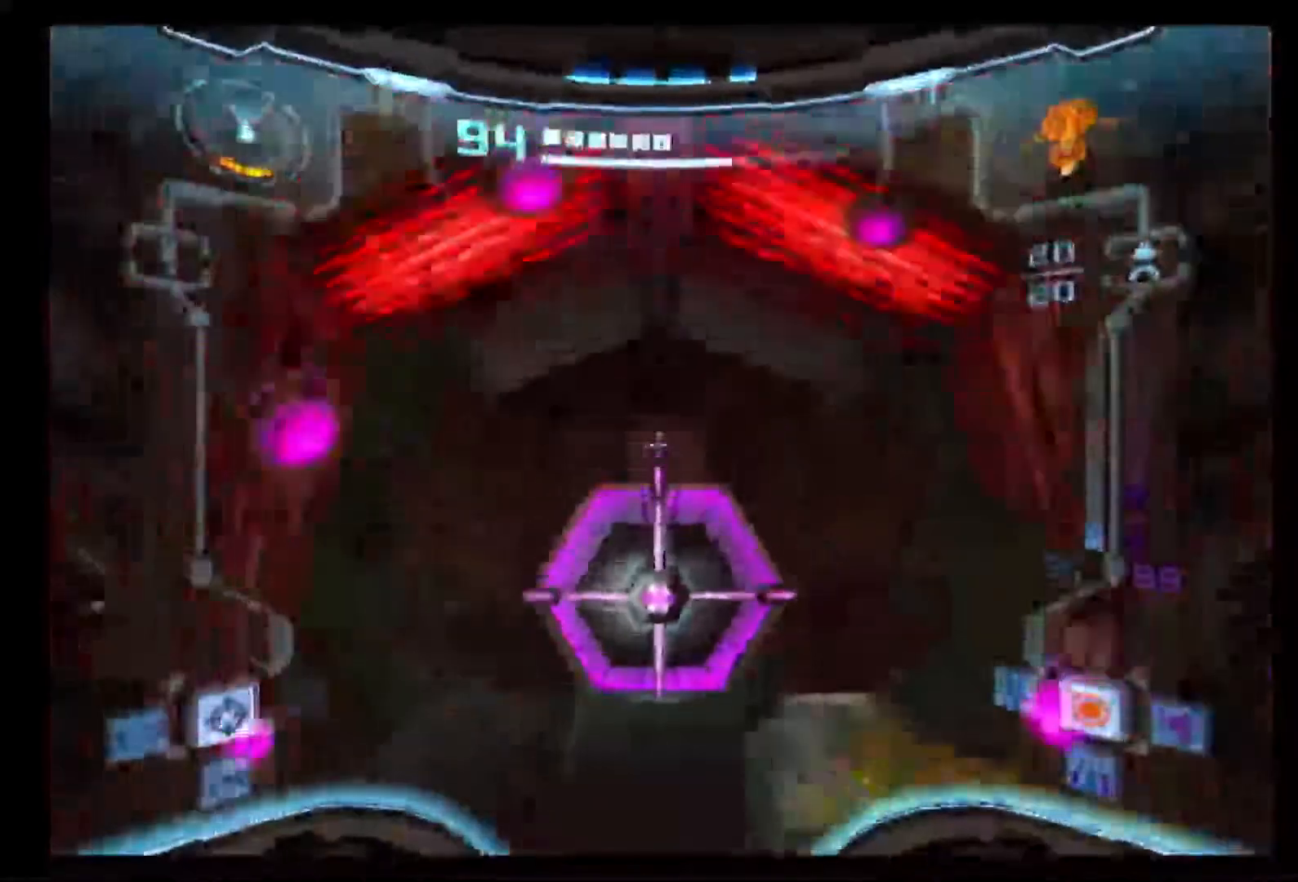
{"buttons": ["L1"], "left_stick": "down", "right_stick": "center", "events": [[133, "L1", "up"], [367, "L1", "down"]]}
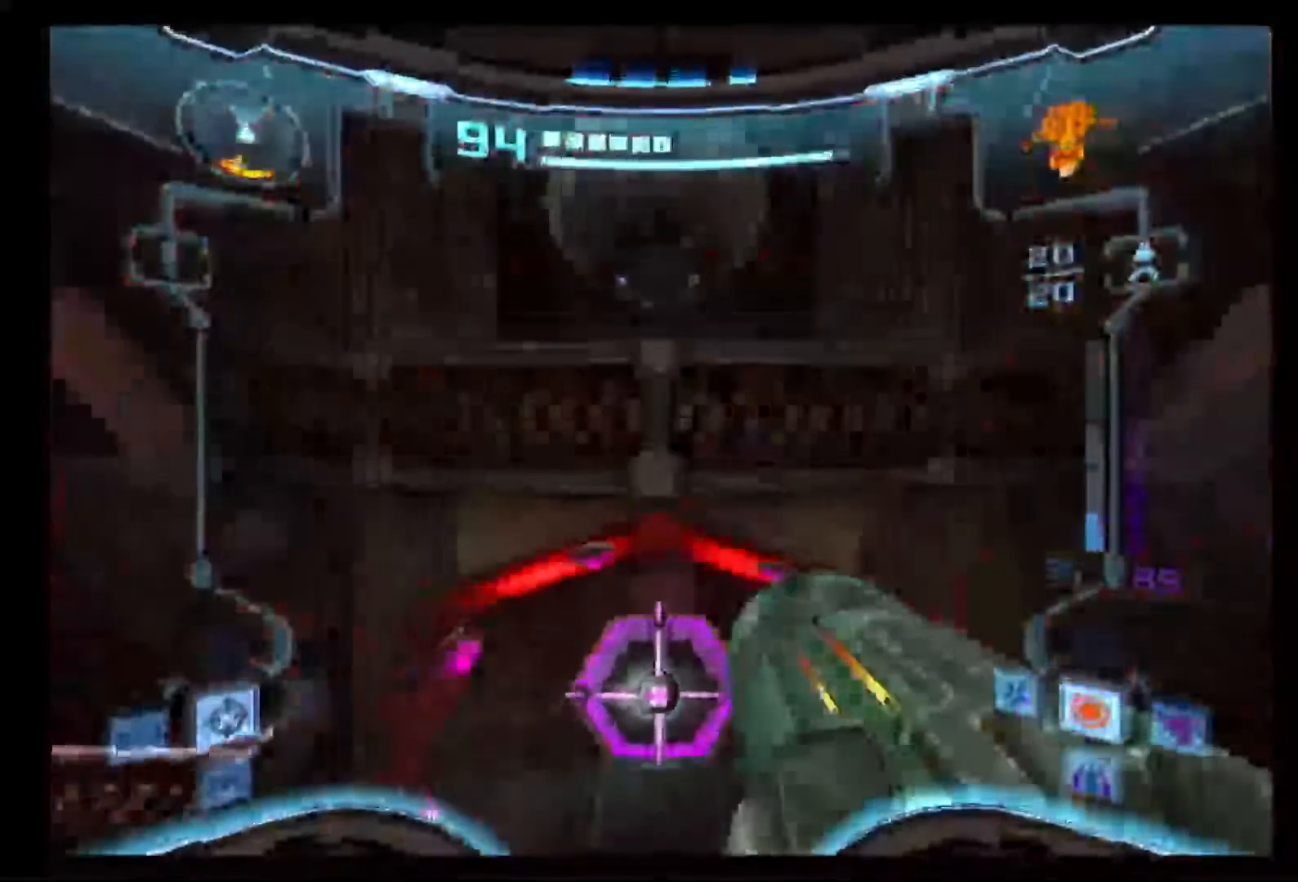
{"buttons": ["L1"], "left_stick": "up", "right_stick": "center", "events": [[400, "left_stick", "up"]]}
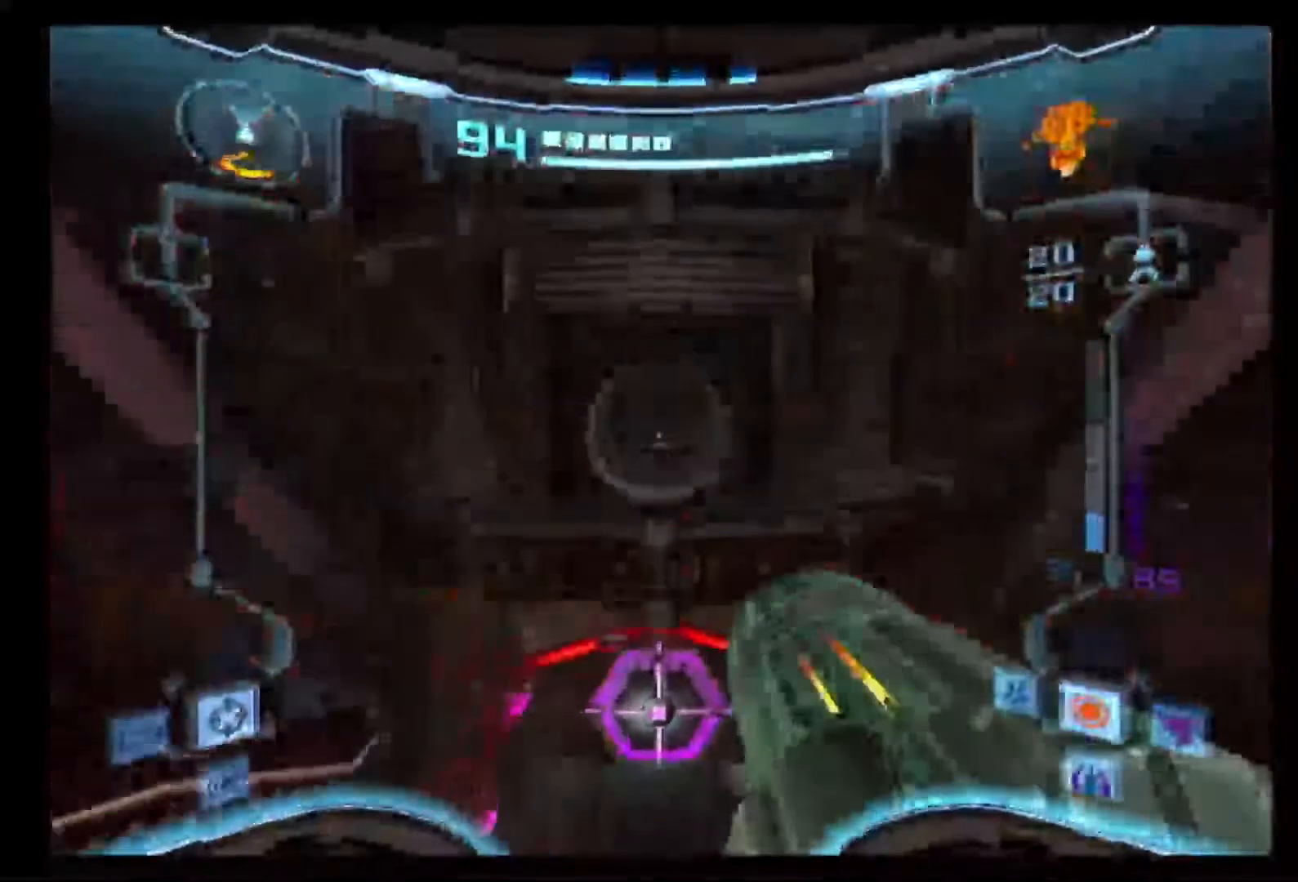
{"buttons": ["L1"], "left_stick": "up", "right_stick": "center", "events": [[150, "left_stick", "center"], [450, "left_stick", "up"]]}
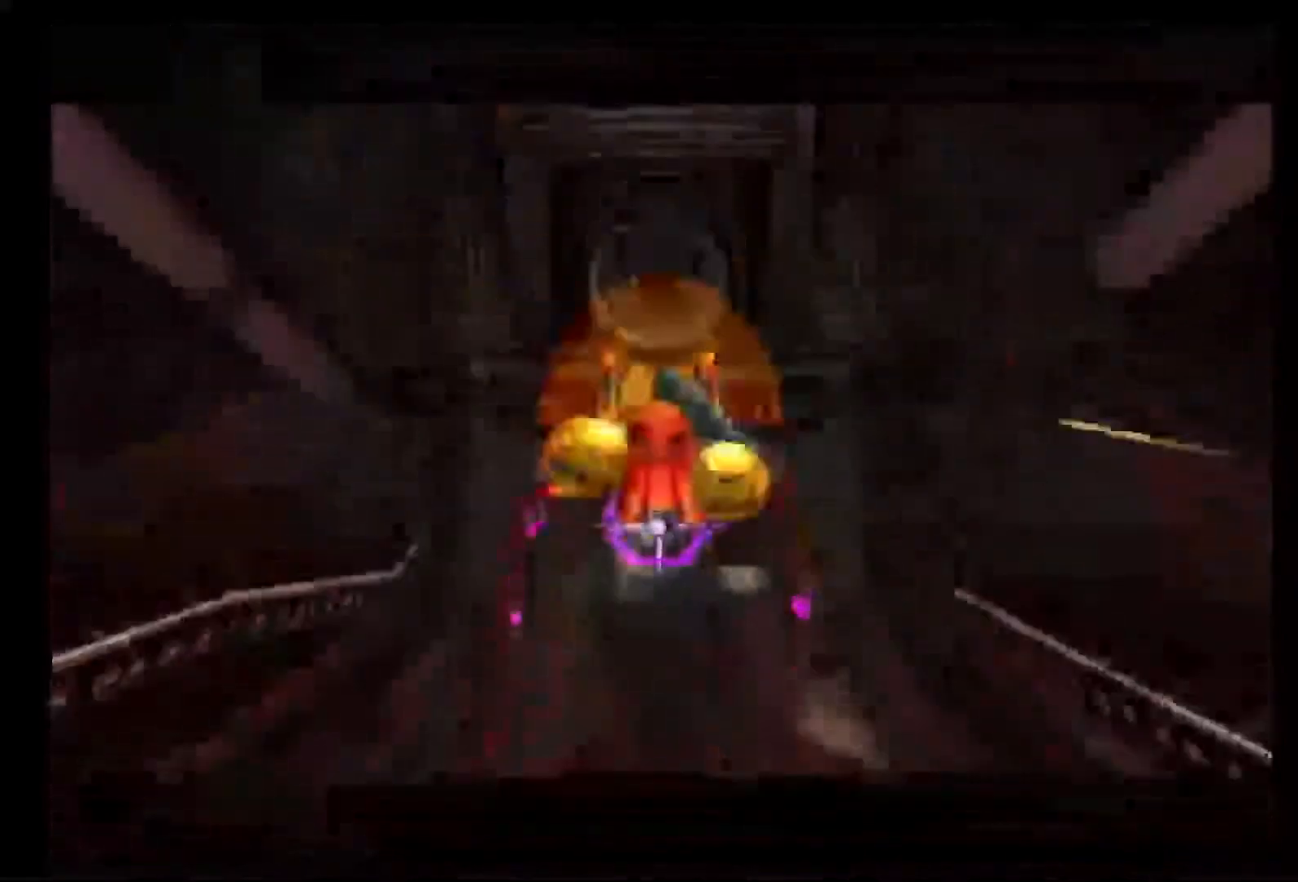
{"buttons": ["L1"], "left_stick": "up", "right_stick": "center", "events": []}
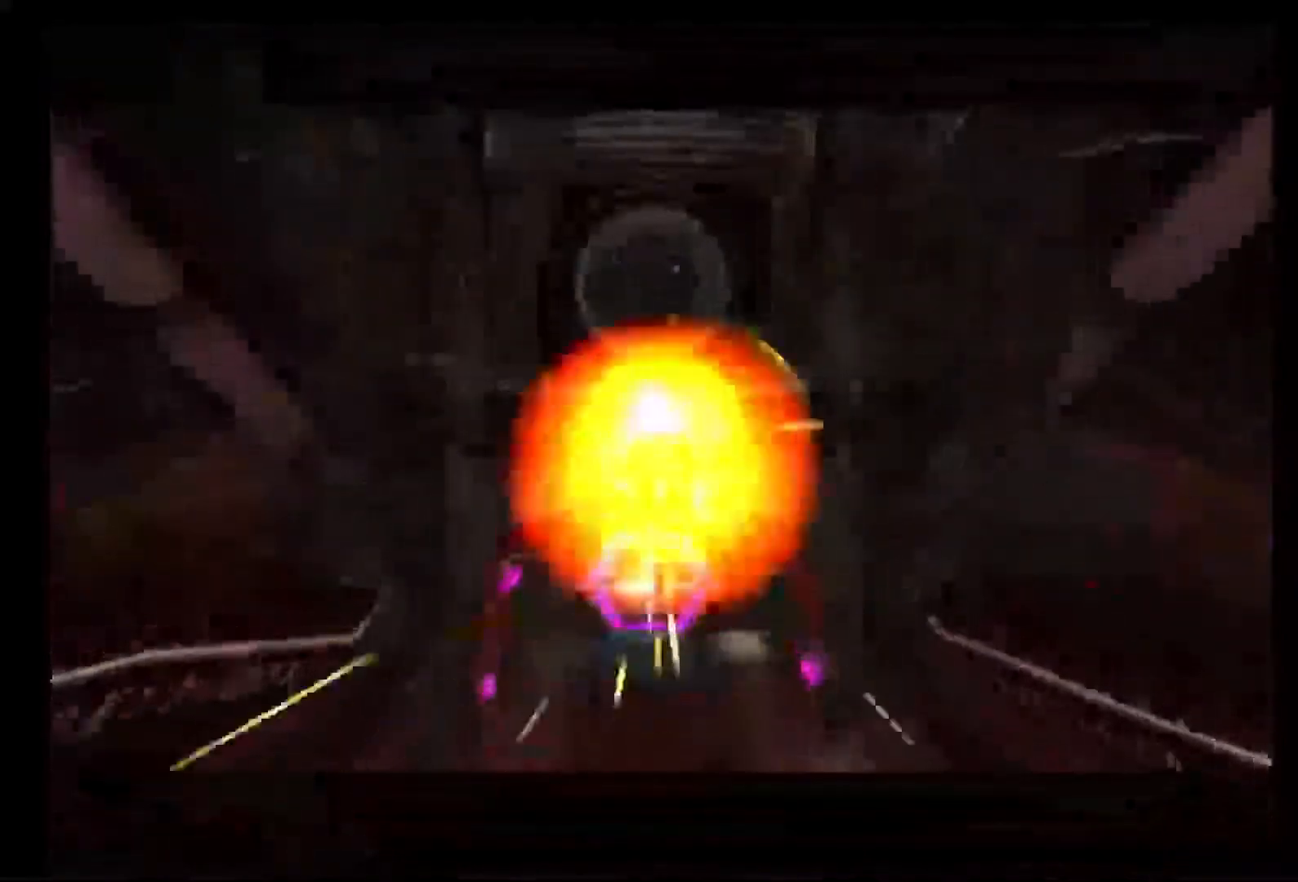
{"buttons": ["L1"], "left_stick": "up", "right_stick": "center", "events": []}
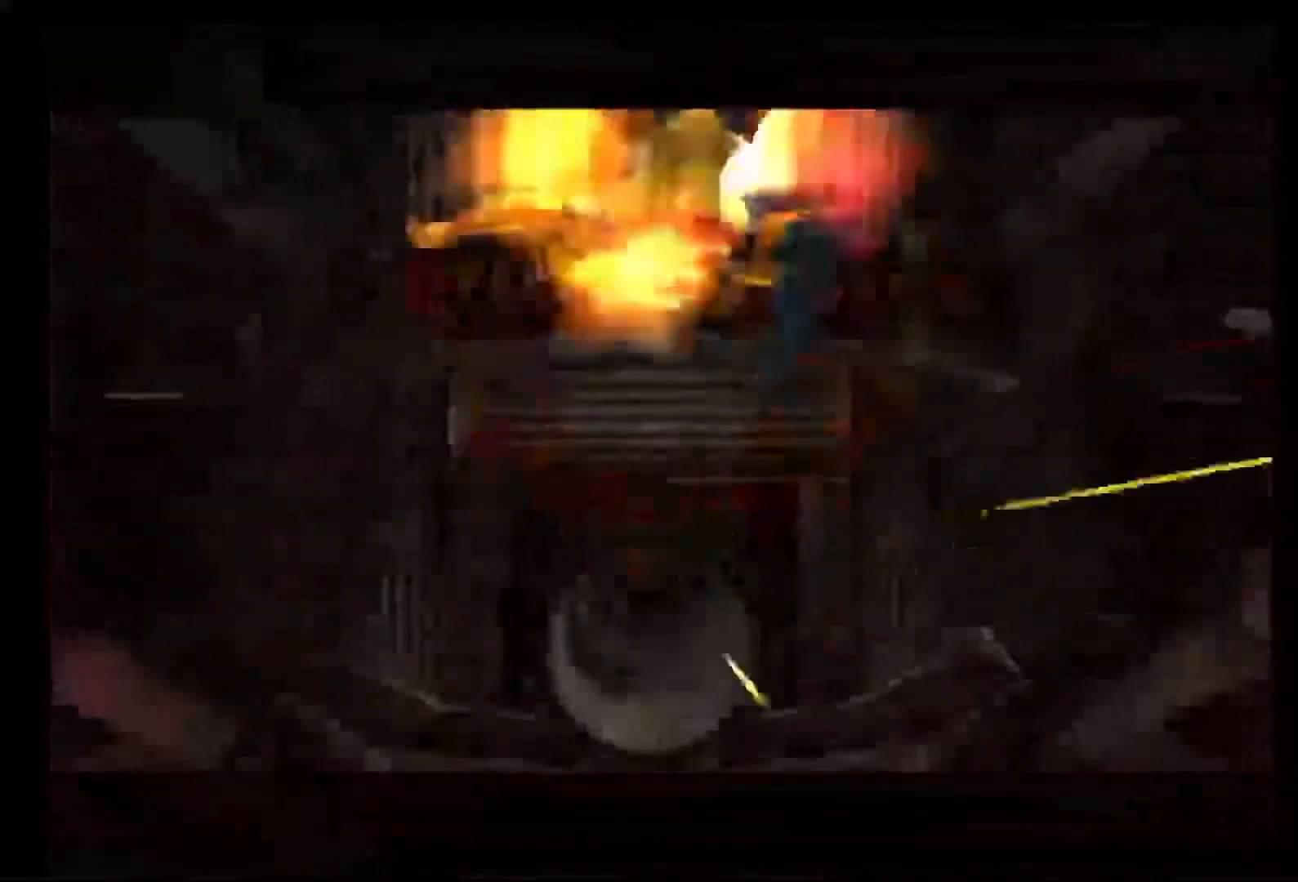
{"buttons": ["L1"], "left_stick": "center", "right_stick": "center", "events": [[33, "left_stick", "center"], [83, "B", "down"], [217, "B", "up"]]}
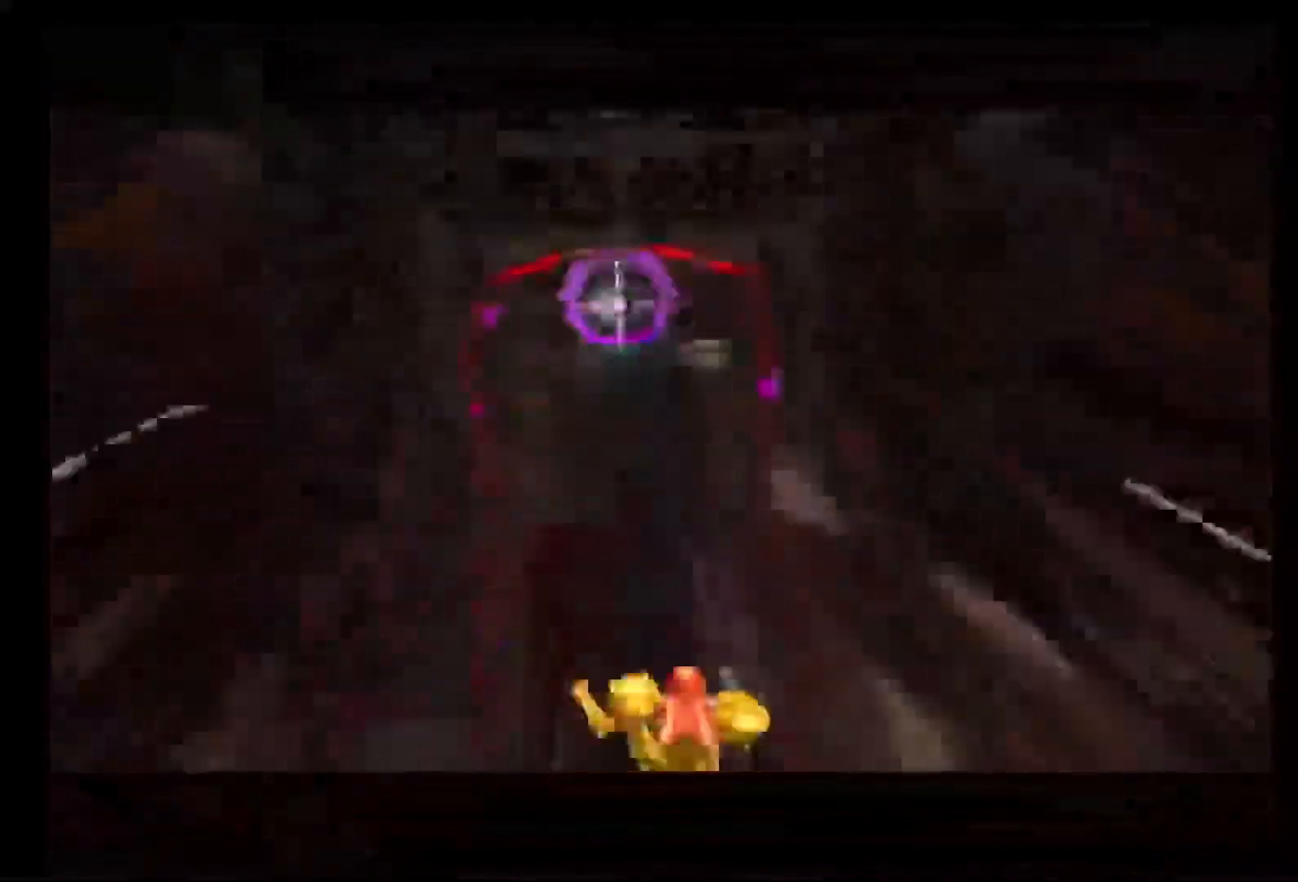
{"buttons": [], "left_stick": "center", "right_stick": "center", "events": [[167, "L1", "up"]]}
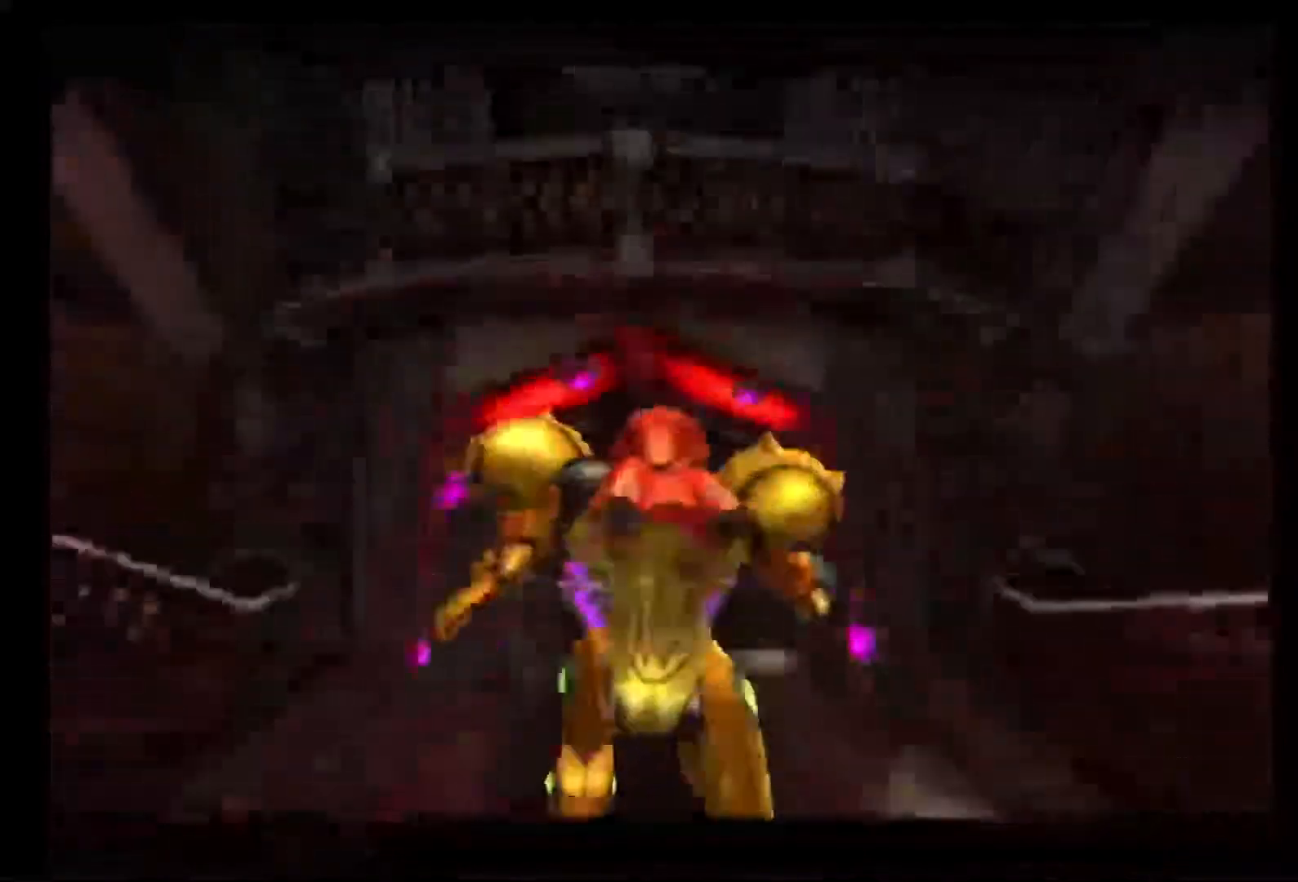
{"buttons": ["L1"], "left_stick": "down", "right_stick": "center", "events": [[150, "left_stick", "down"], [200, "L1", "down"]]}
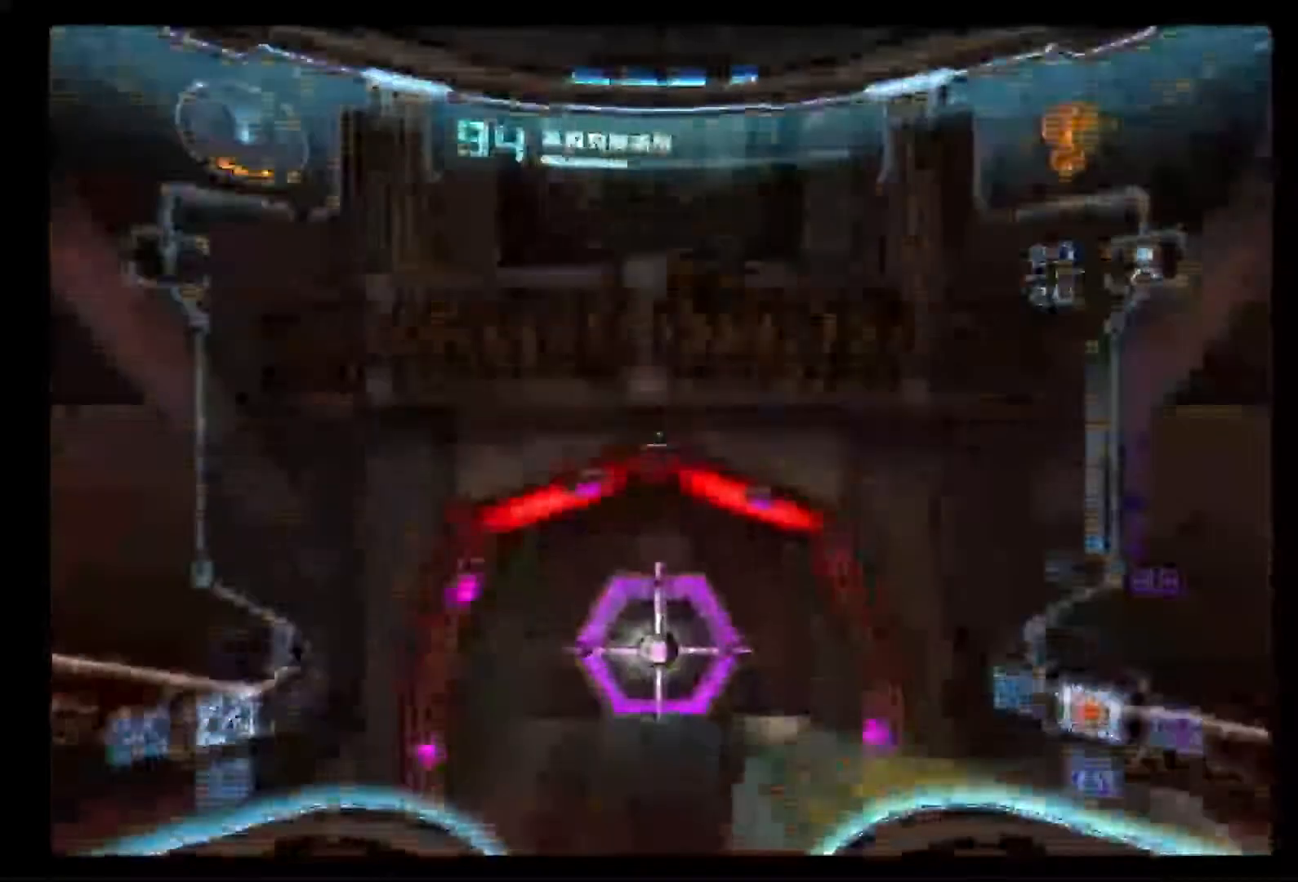
{"buttons": ["L1"], "left_stick": "down", "right_stick": "center", "events": []}
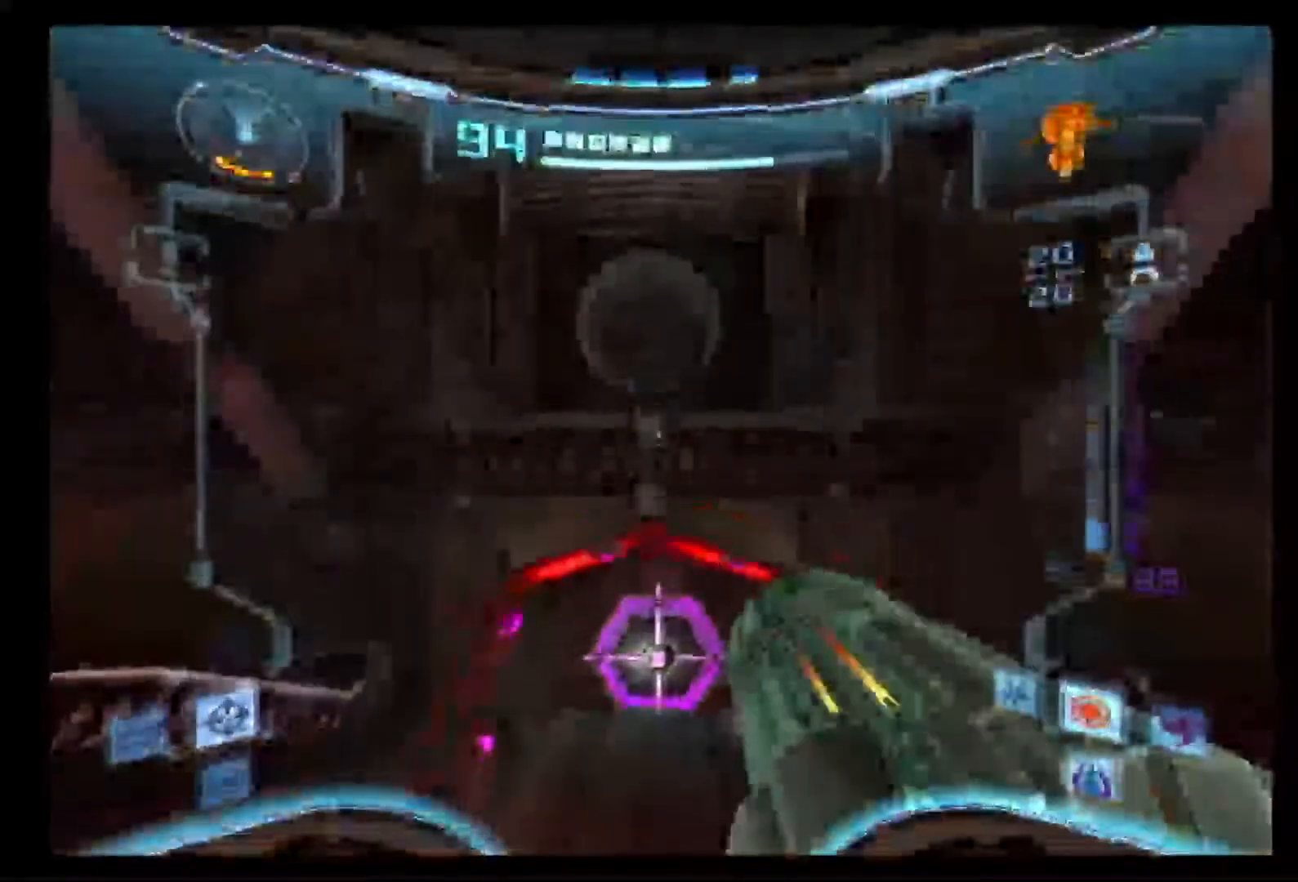
{"buttons": ["L1"], "left_stick": "up", "right_stick": "center", "events": [[317, "left_stick", "up"]]}
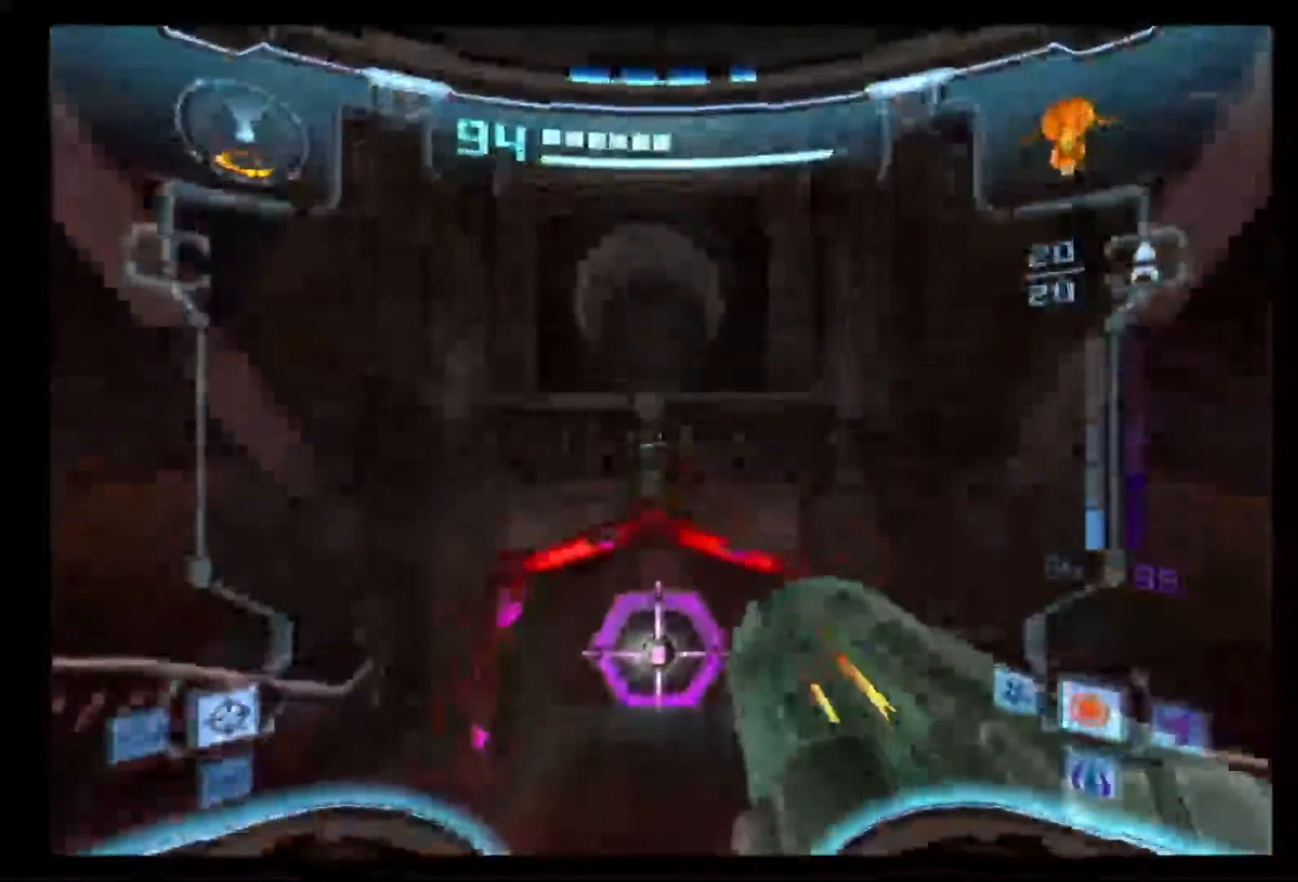
{"buttons": ["L1"], "left_stick": "center", "right_stick": "center", "events": [[300, "left_stick", "center"], [350, "left_stick", "down"], [500, "left_stick", "center"]]}
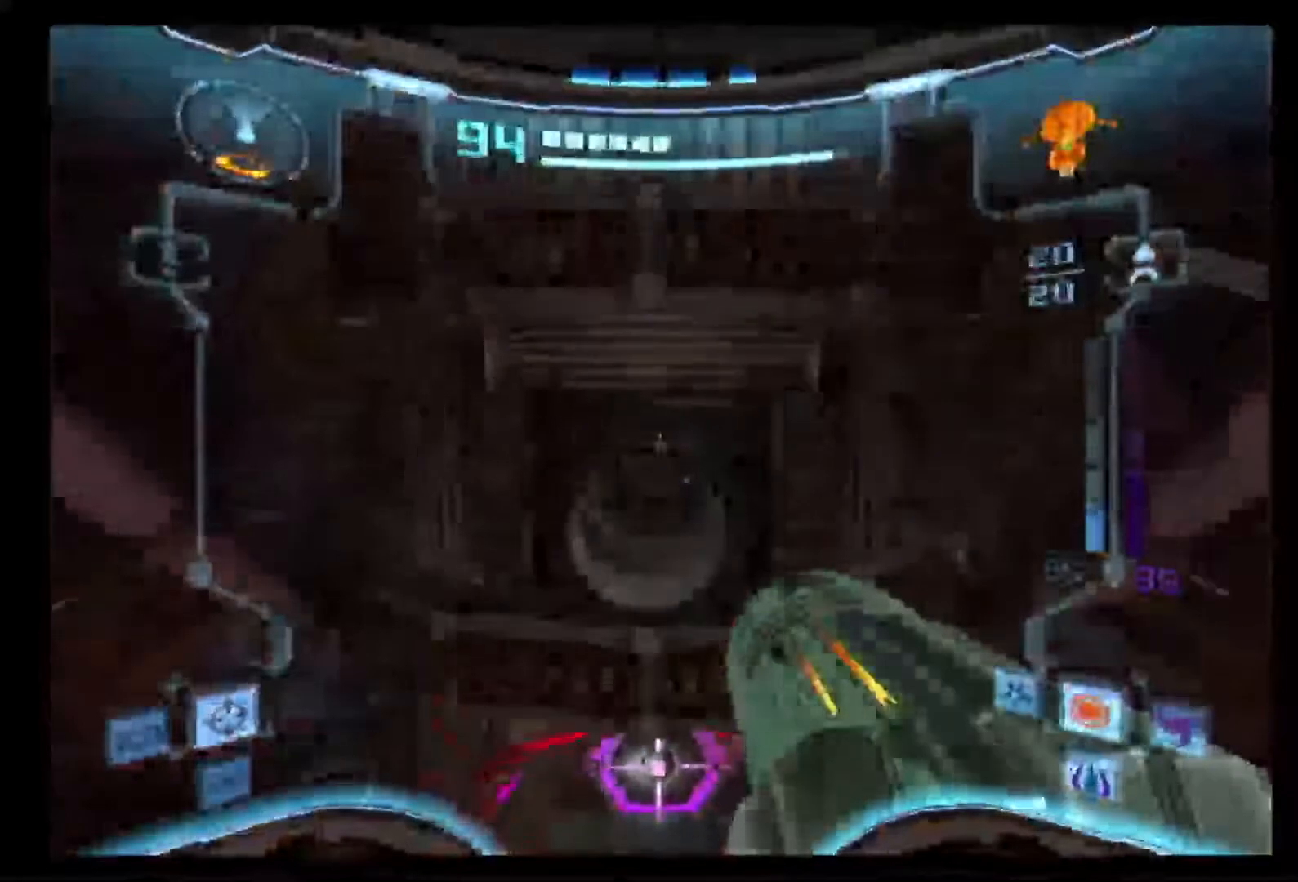
{"buttons": ["L1"], "left_stick": "up", "right_stick": "center", "events": [[150, "left_stick", "up"]]}
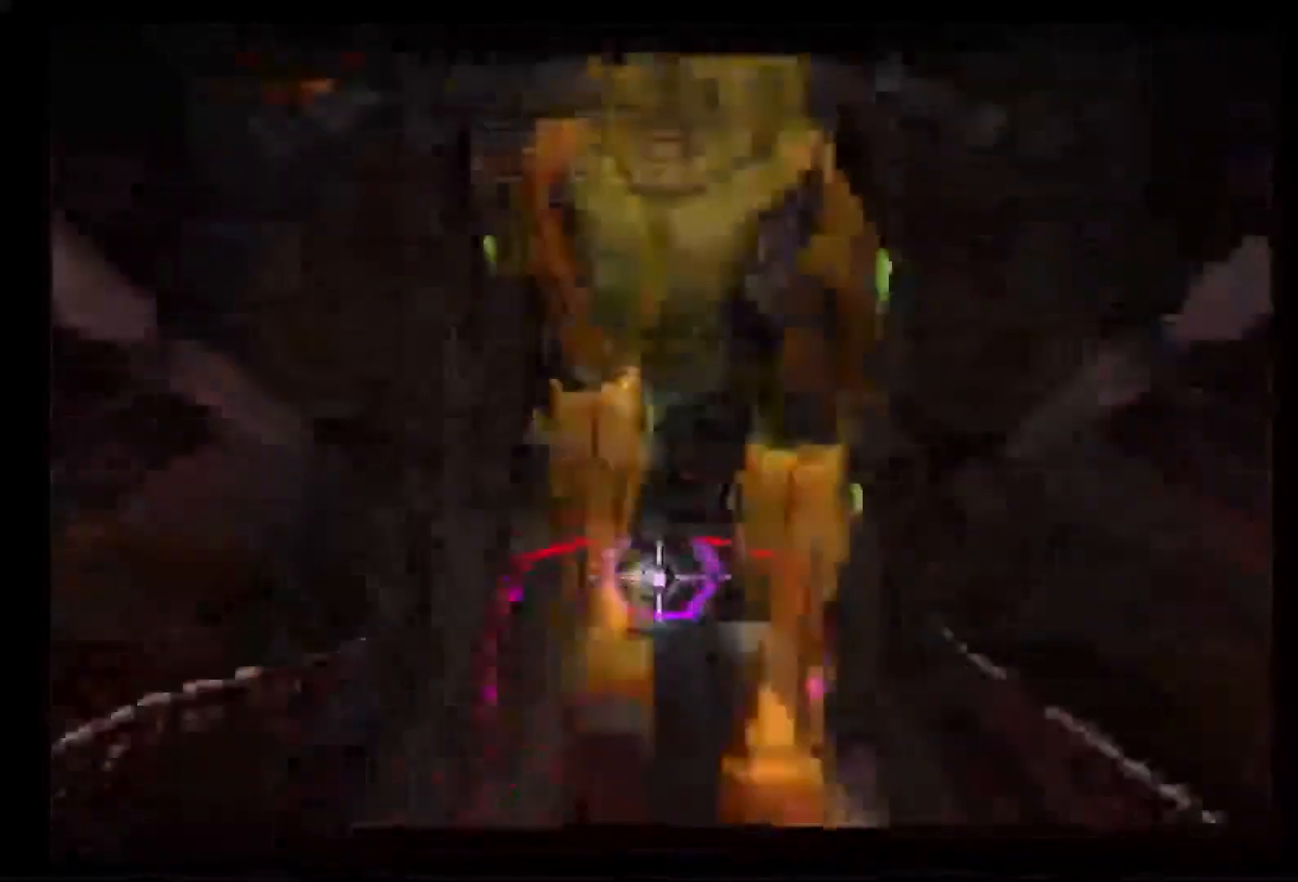
{"buttons": ["L1"], "left_stick": "up", "right_stick": "center", "events": []}
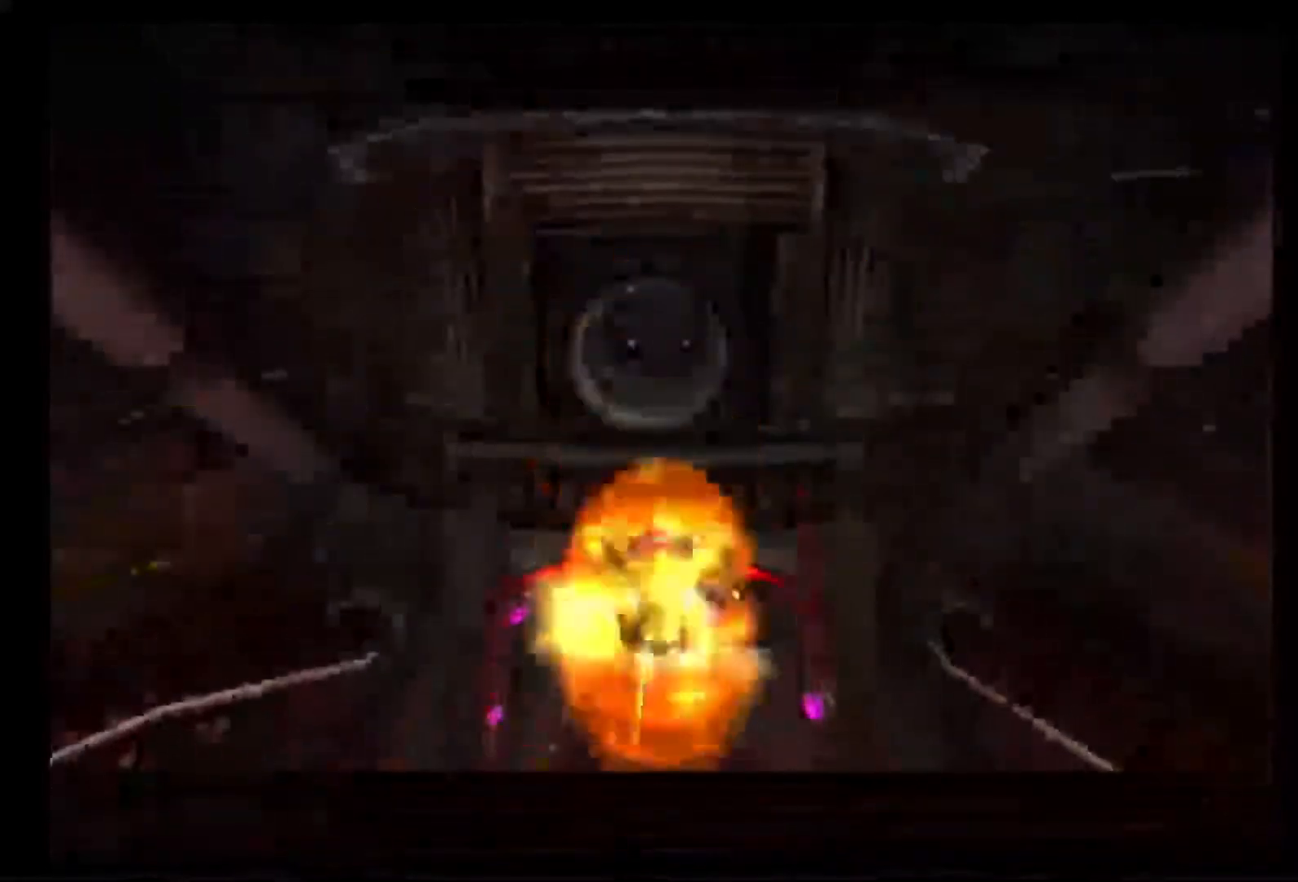
{"buttons": ["L1"], "left_stick": "up", "right_stick": "center", "events": []}
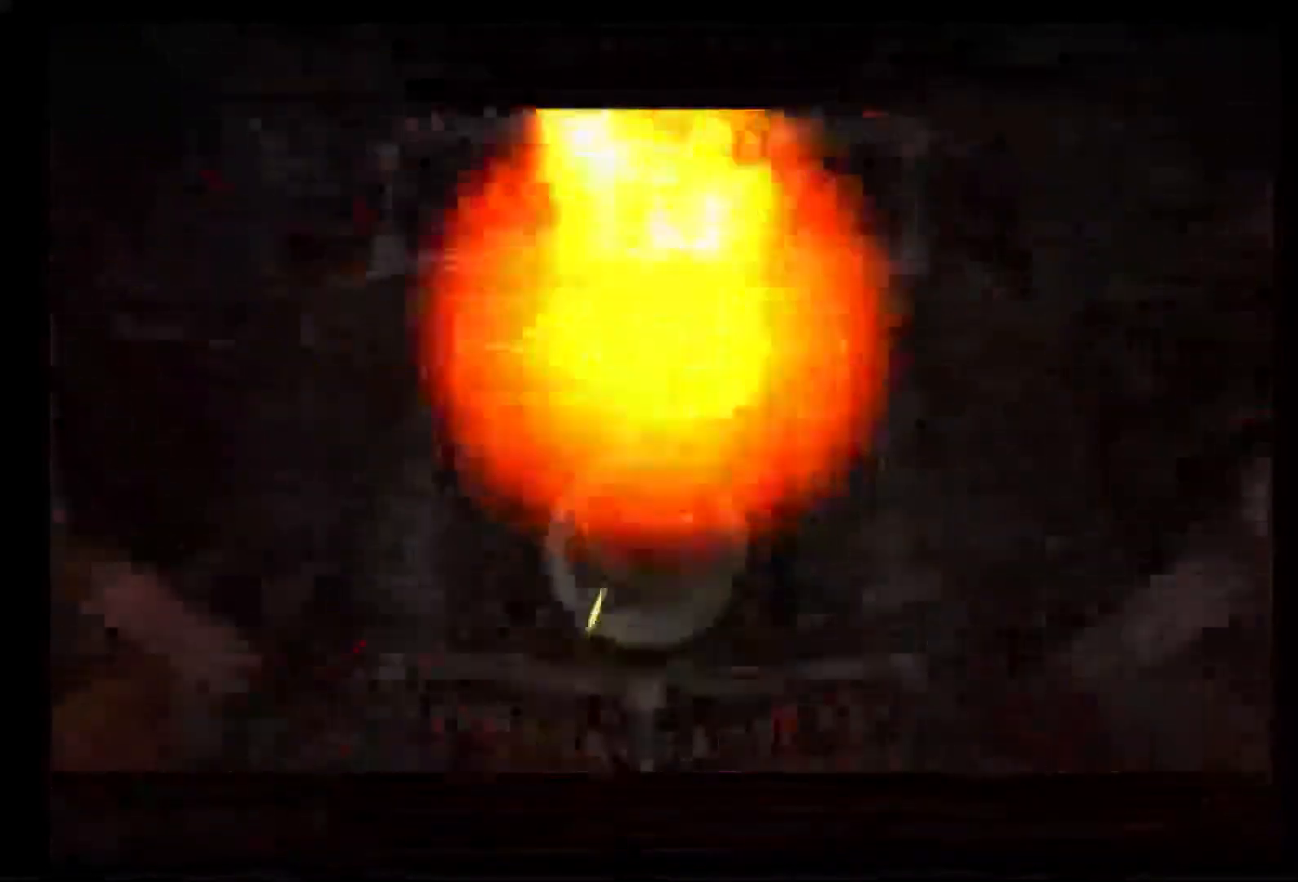
{"buttons": ["L1"], "left_stick": "center", "right_stick": "center", "events": [[250, "left_stick", "center"]]}
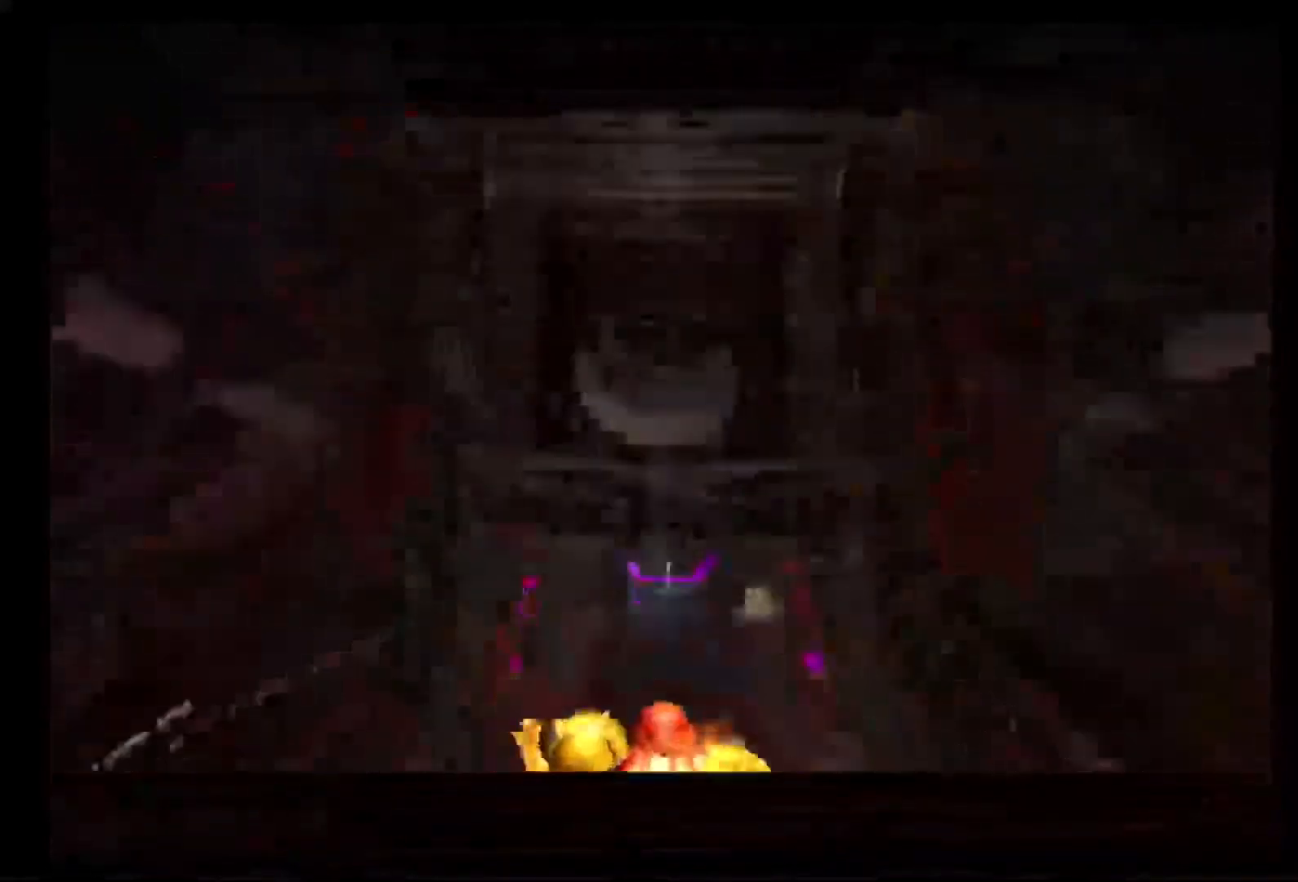
{"buttons": [], "left_stick": "center", "right_stick": "center", "events": [[217, "L1", "up"]]}
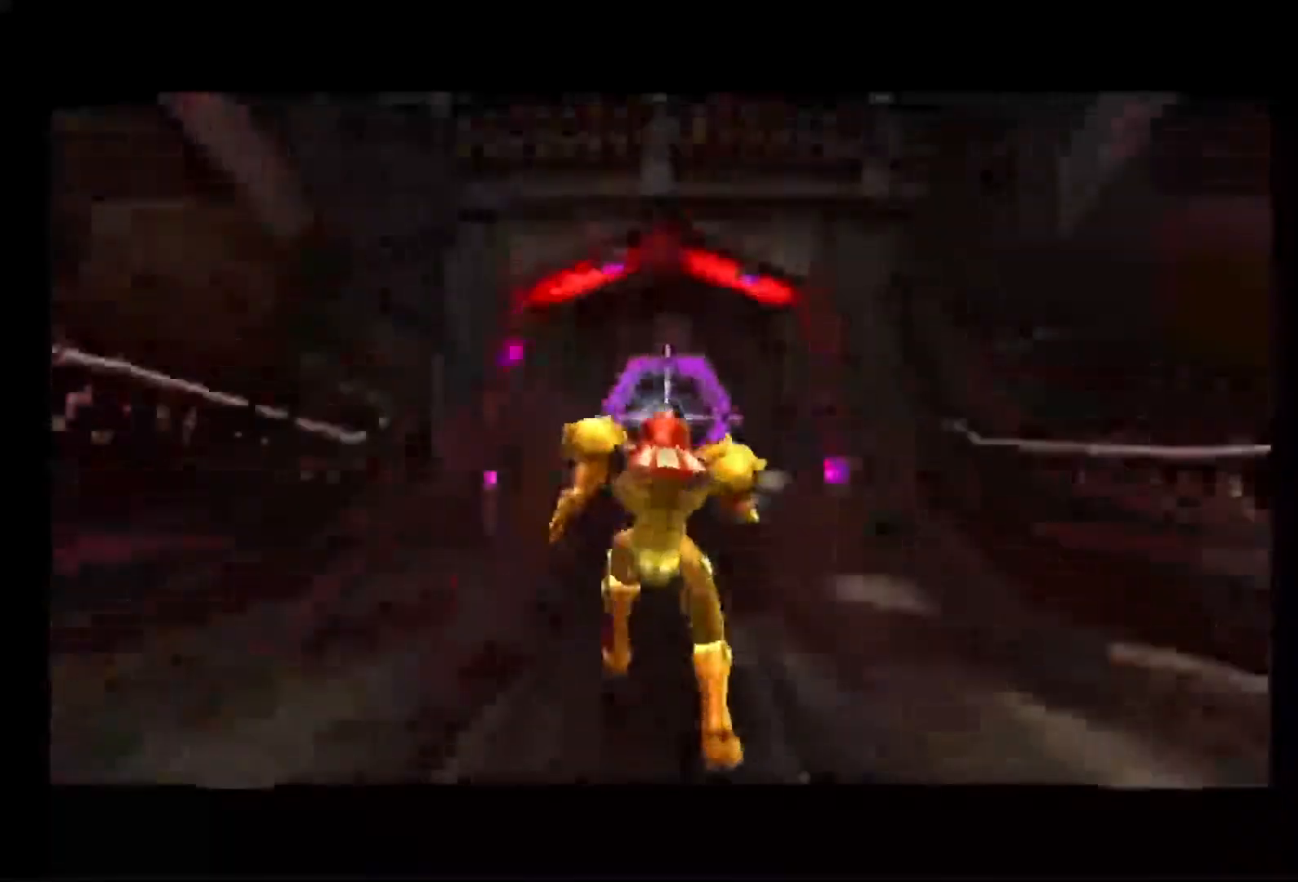
{"buttons": ["L1"], "left_stick": "down", "right_stick": "center", "events": [[317, "L1", "down"], [350, "left_stick", "down"]]}
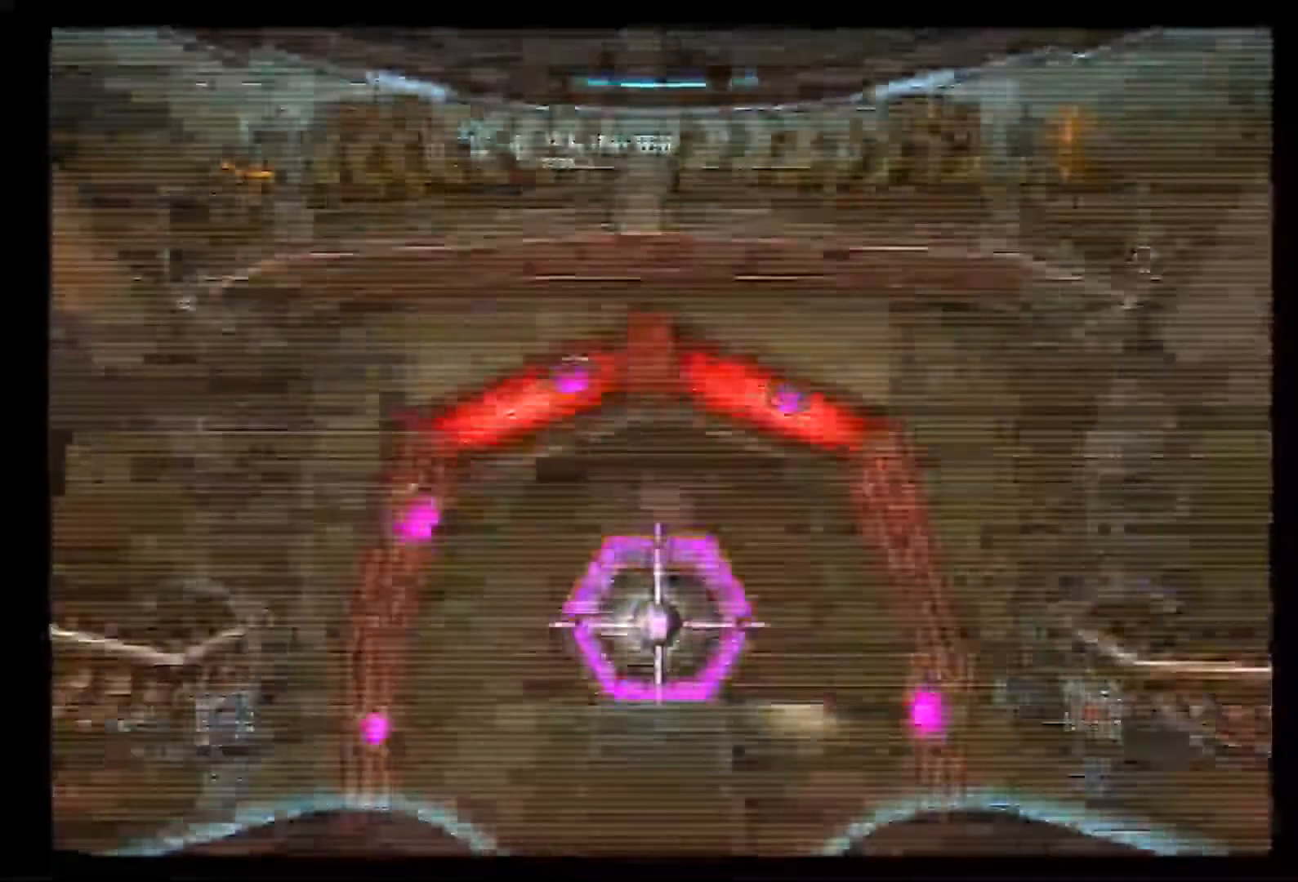
{"buttons": ["L1"], "left_stick": "down", "right_stick": "center", "events": []}
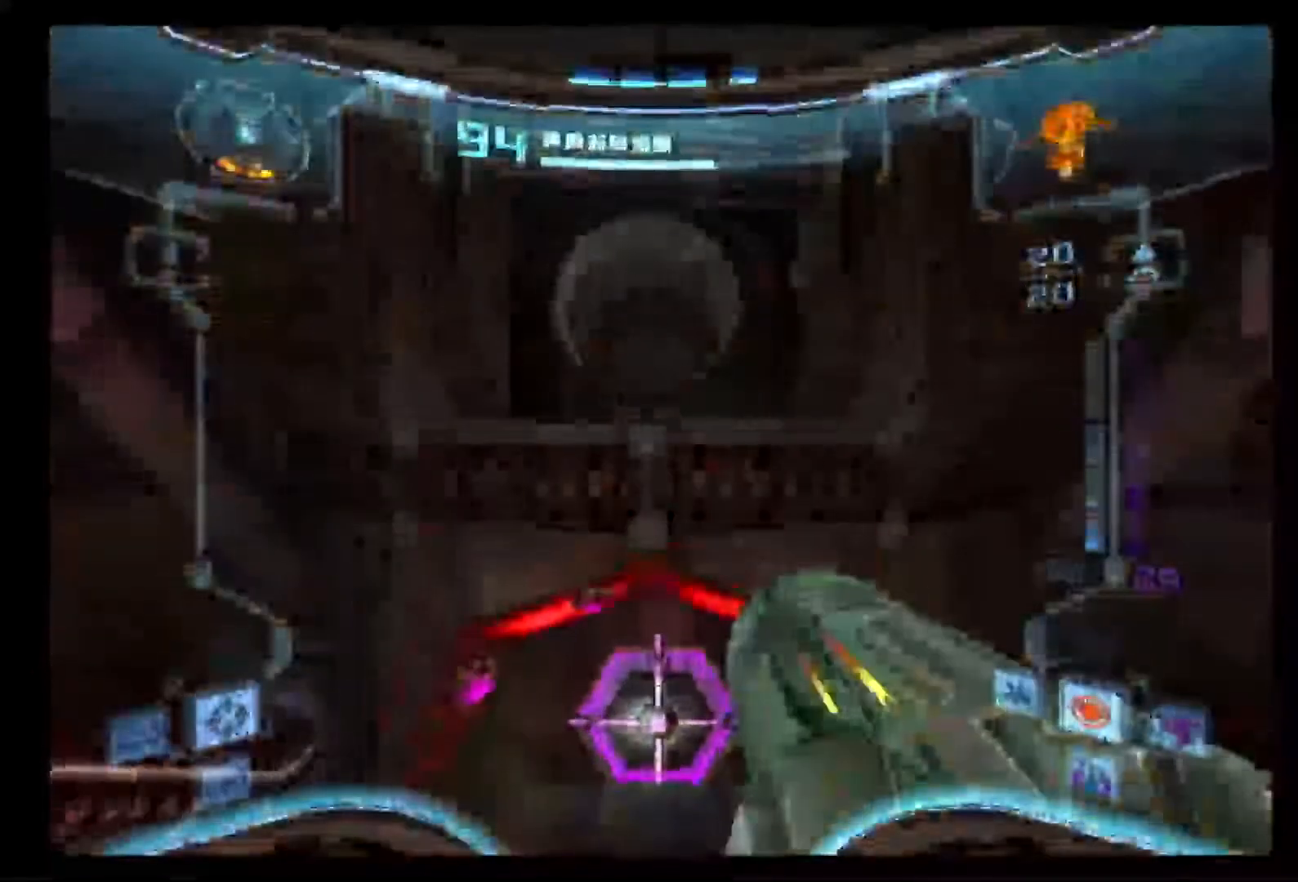
{"buttons": ["L1"], "left_stick": "center", "right_stick": "center", "events": [[367, "left_stick", "center"]]}
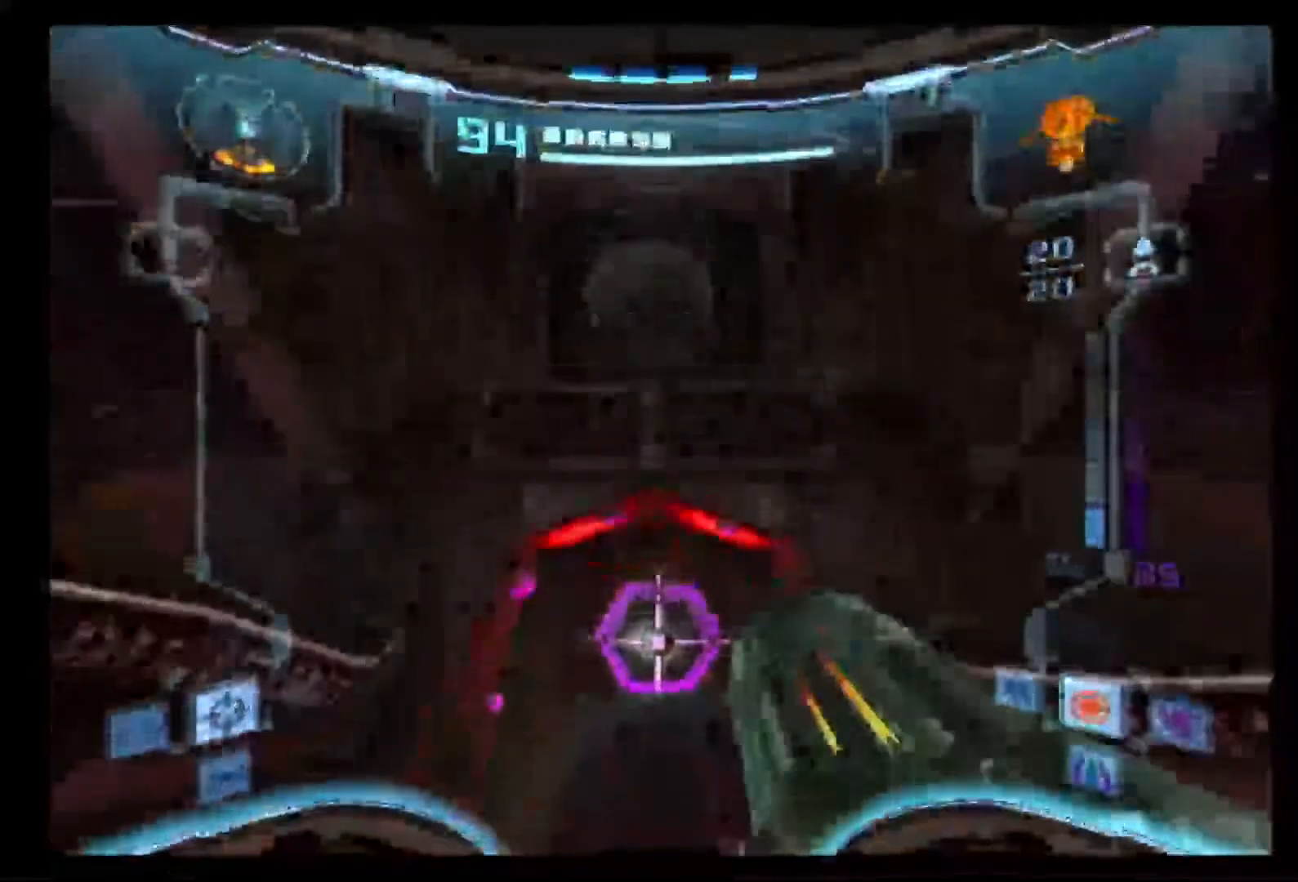
{"buttons": ["L1"], "left_stick": "center", "right_stick": "center", "events": []}
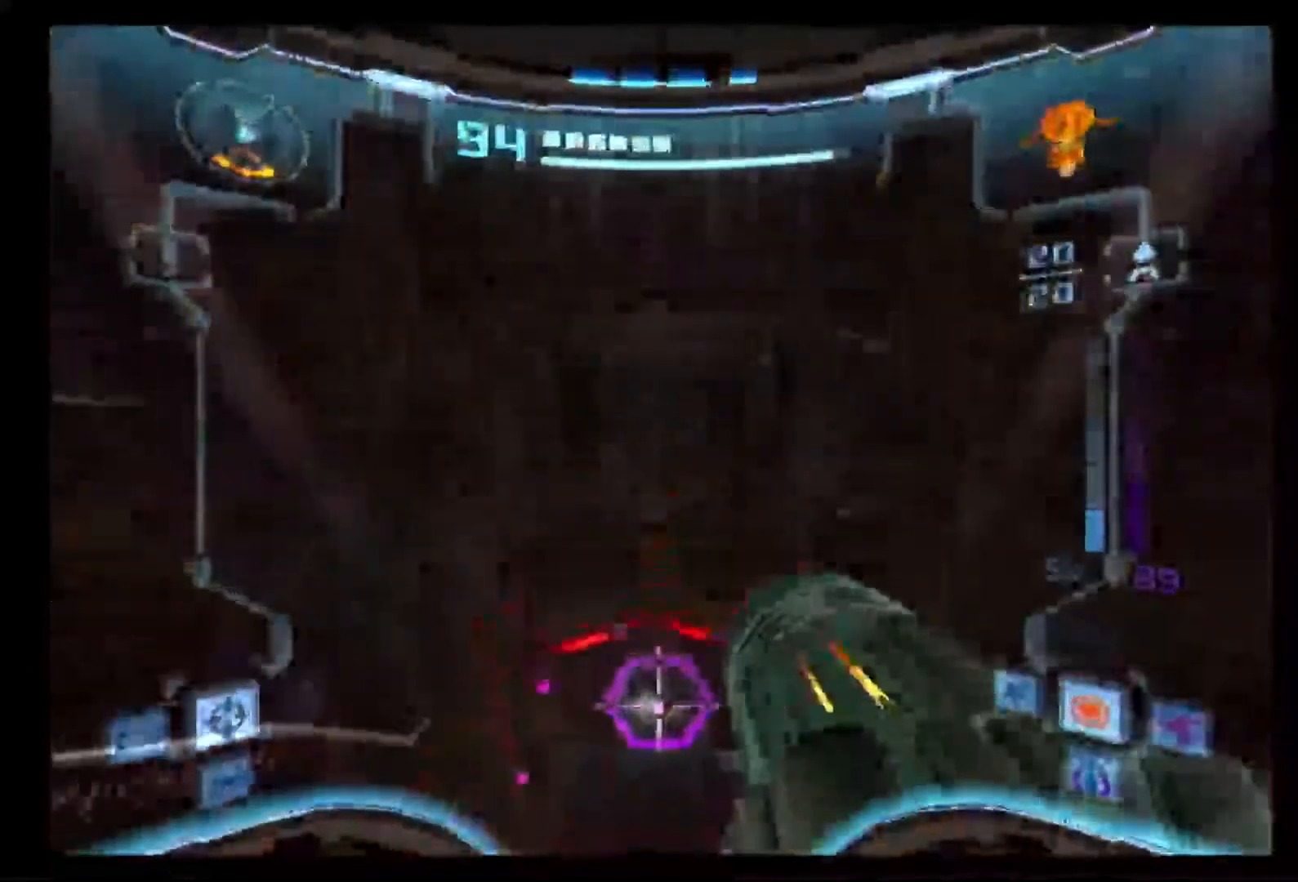
{"buttons": ["L1"], "left_stick": "up", "right_stick": "center", "events": [[417, "left_stick", "up"]]}
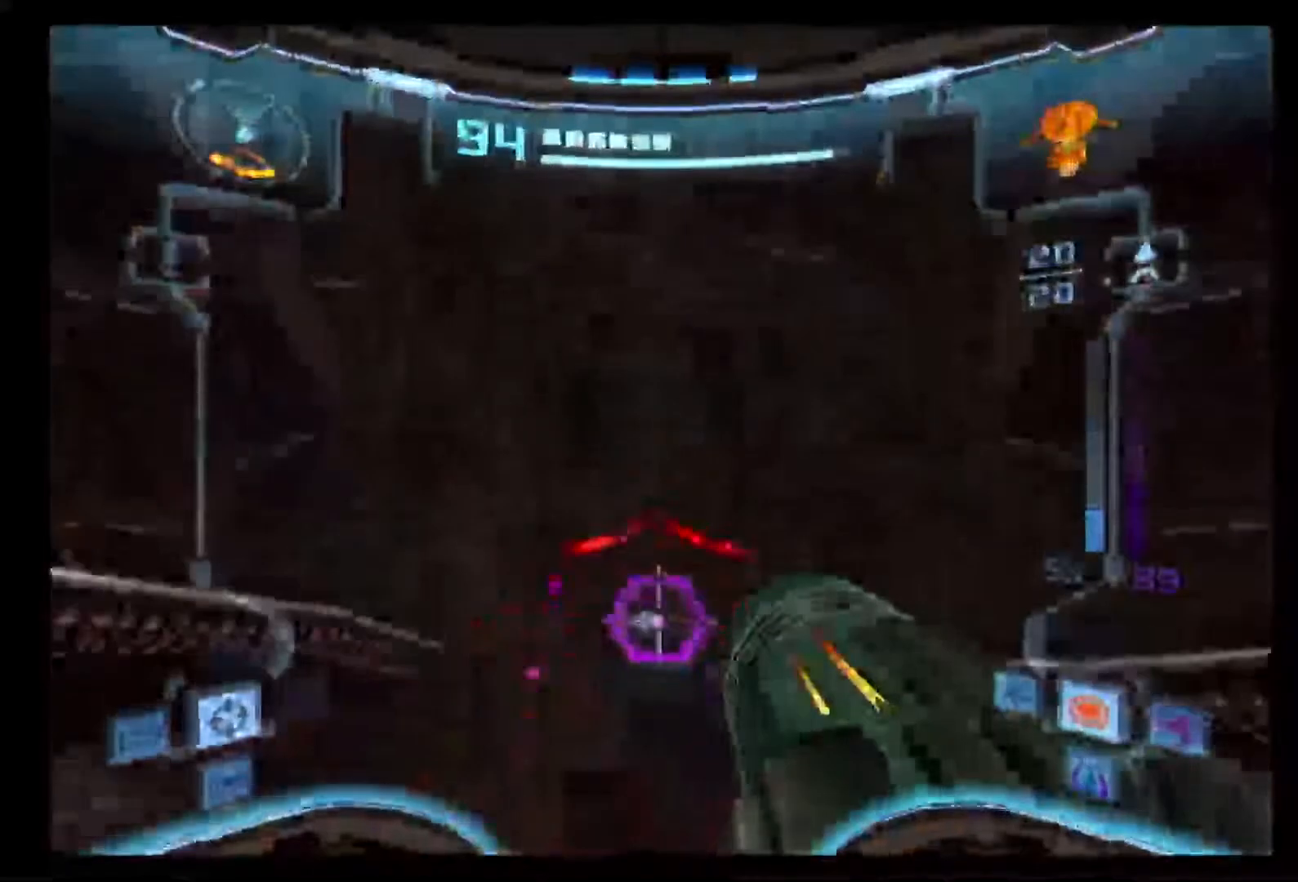
{"buttons": ["L1"], "left_stick": "up", "right_stick": "center", "events": []}